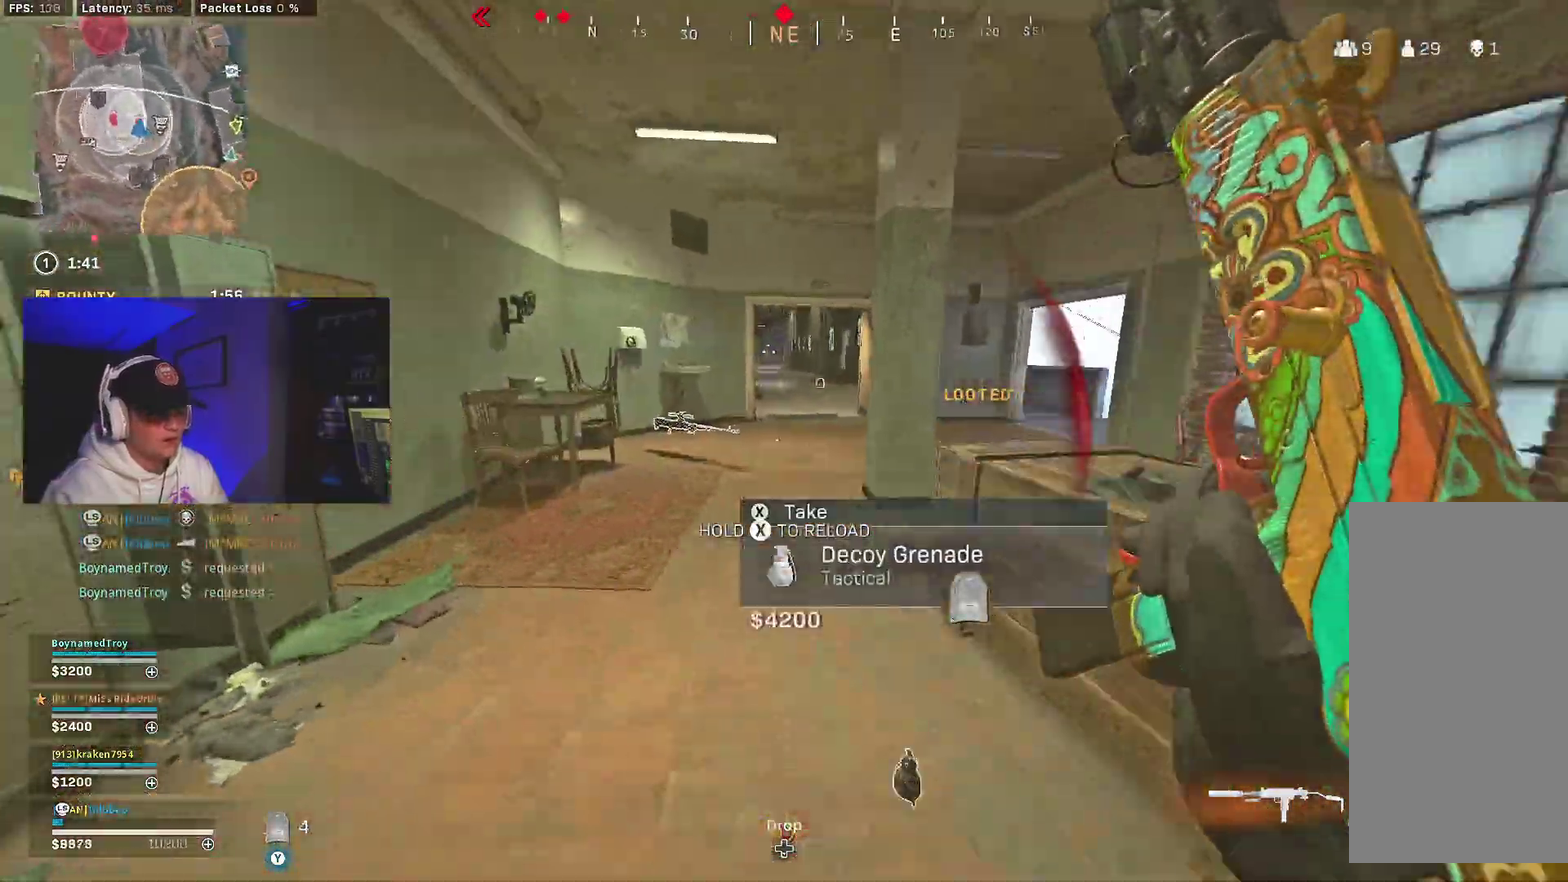
Gameplay with a controller (Xbox layout); each line is a JSON object with the inputs held at the frame after it (dt_ms = milliseconds from this image to that frame). "events" lists button and stick changes between this image and that frame as [ms after this image, input, new state], when the widget could be followed in between.
{"dt_ms": 700, "buttons": ["B"], "left_stick": "right", "right_stick": "center"}
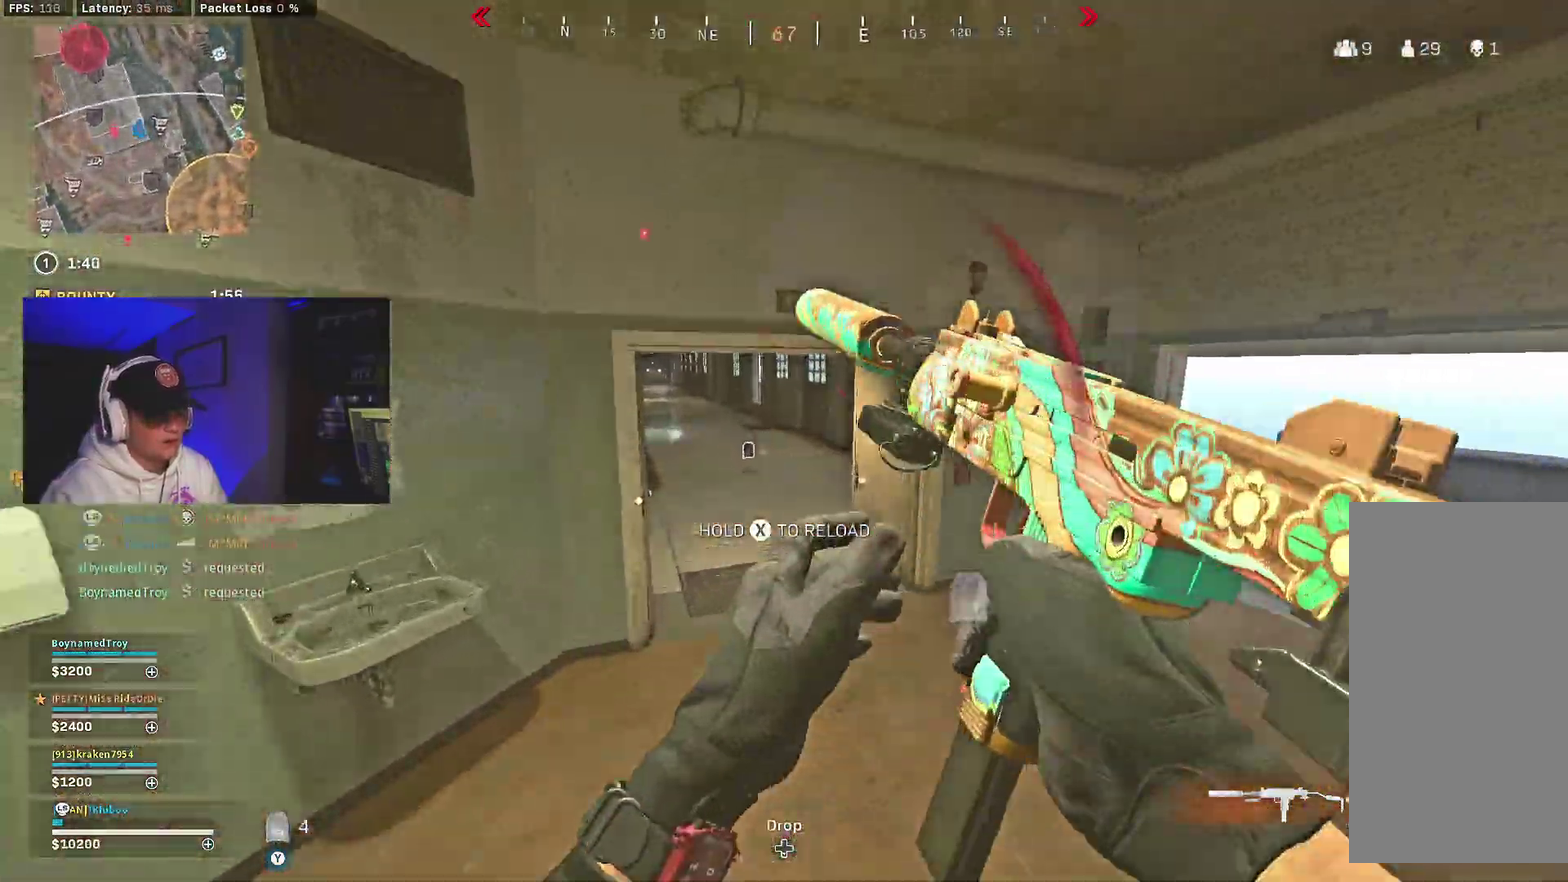
{"dt_ms": 300, "buttons": ["B"], "left_stick": "right", "right_stick": "center", "events": []}
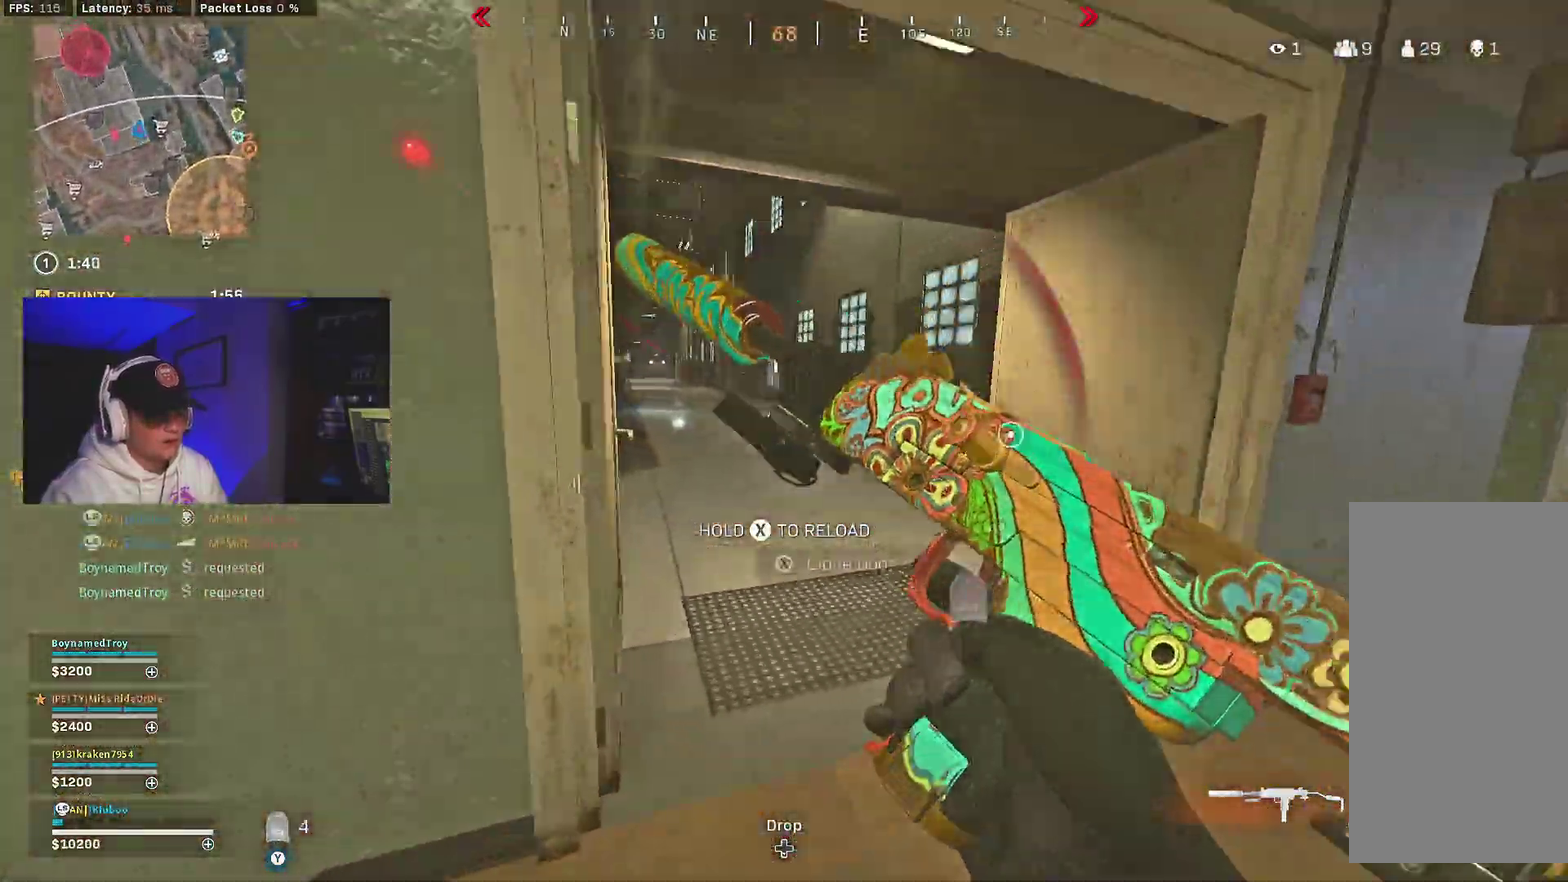
{"dt_ms": 700, "buttons": [], "left_stick": "down-right", "right_stick": "center", "events": [[117, "right_stick", "left"], [150, "B", "up"], [250, "B", "down"], [267, "A", "down"], [333, "B", "up"], [367, "right_stick", "center"], [383, "left_stick", "down-right"], [400, "A", "up"], [483, "right_stick", "right"], [567, "right_stick", "center"]]}
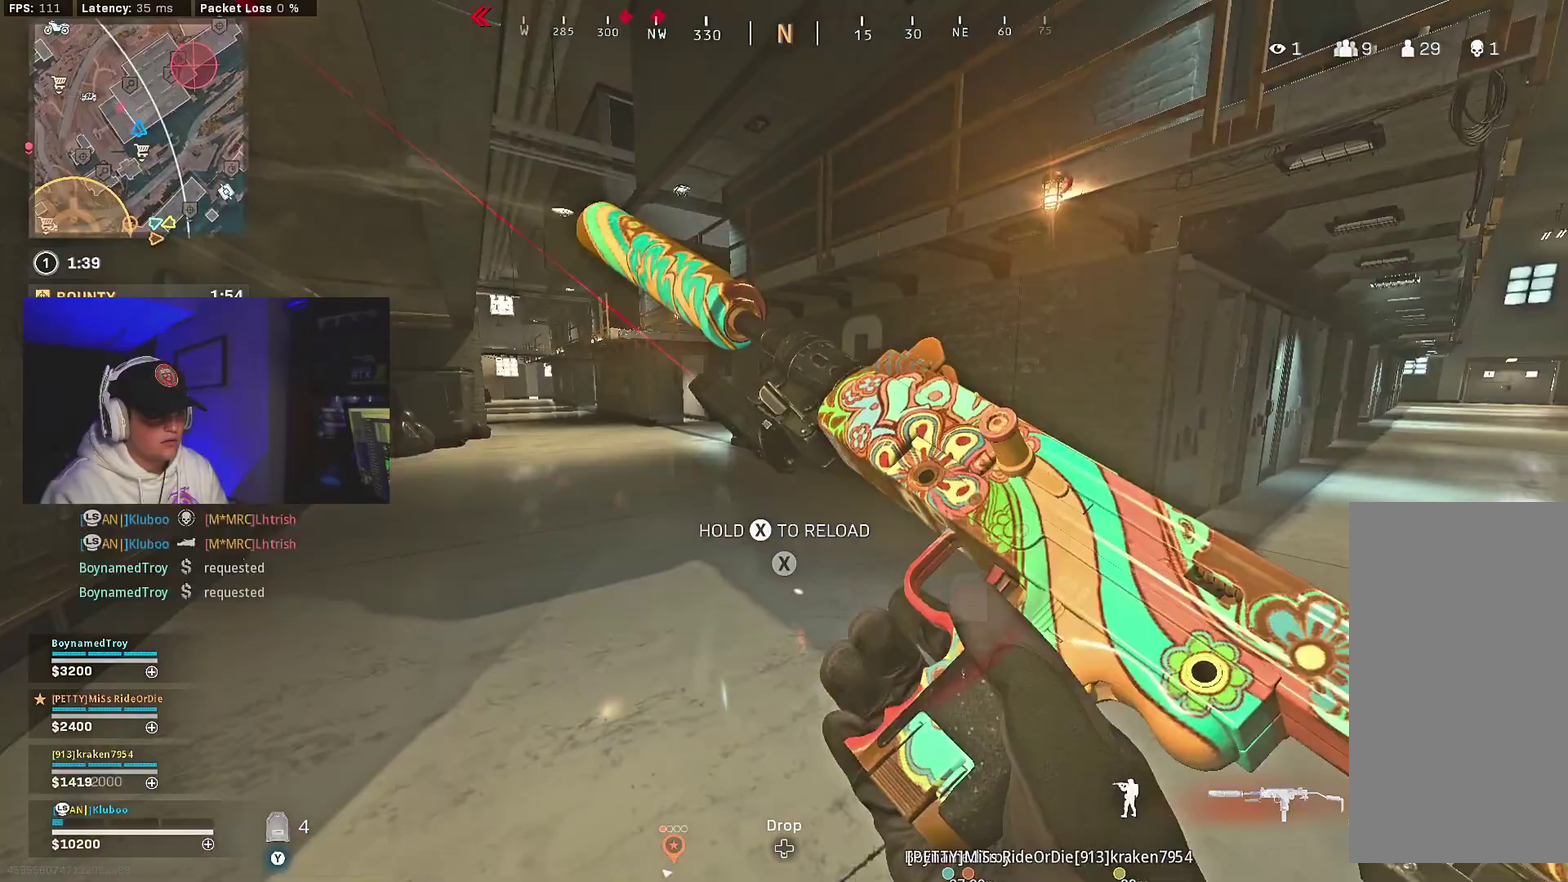
{"dt_ms": 300, "buttons": [], "left_stick": "right", "right_stick": "center", "events": [[167, "left_stick", "right"]]}
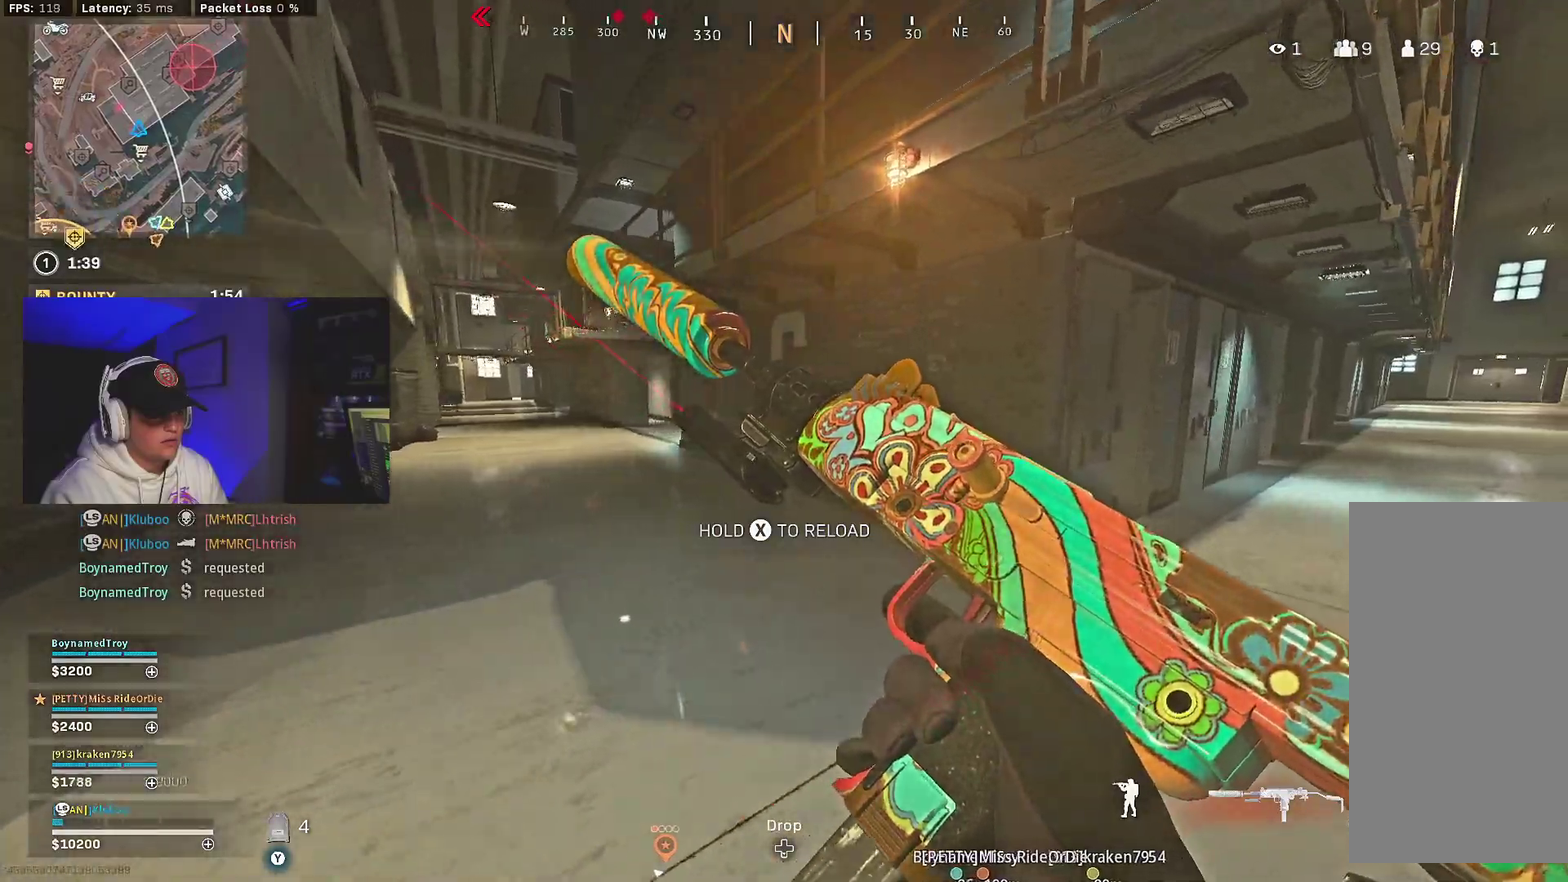
{"dt_ms": 700, "buttons": ["L3"], "left_stick": "center", "right_stick": "center"}
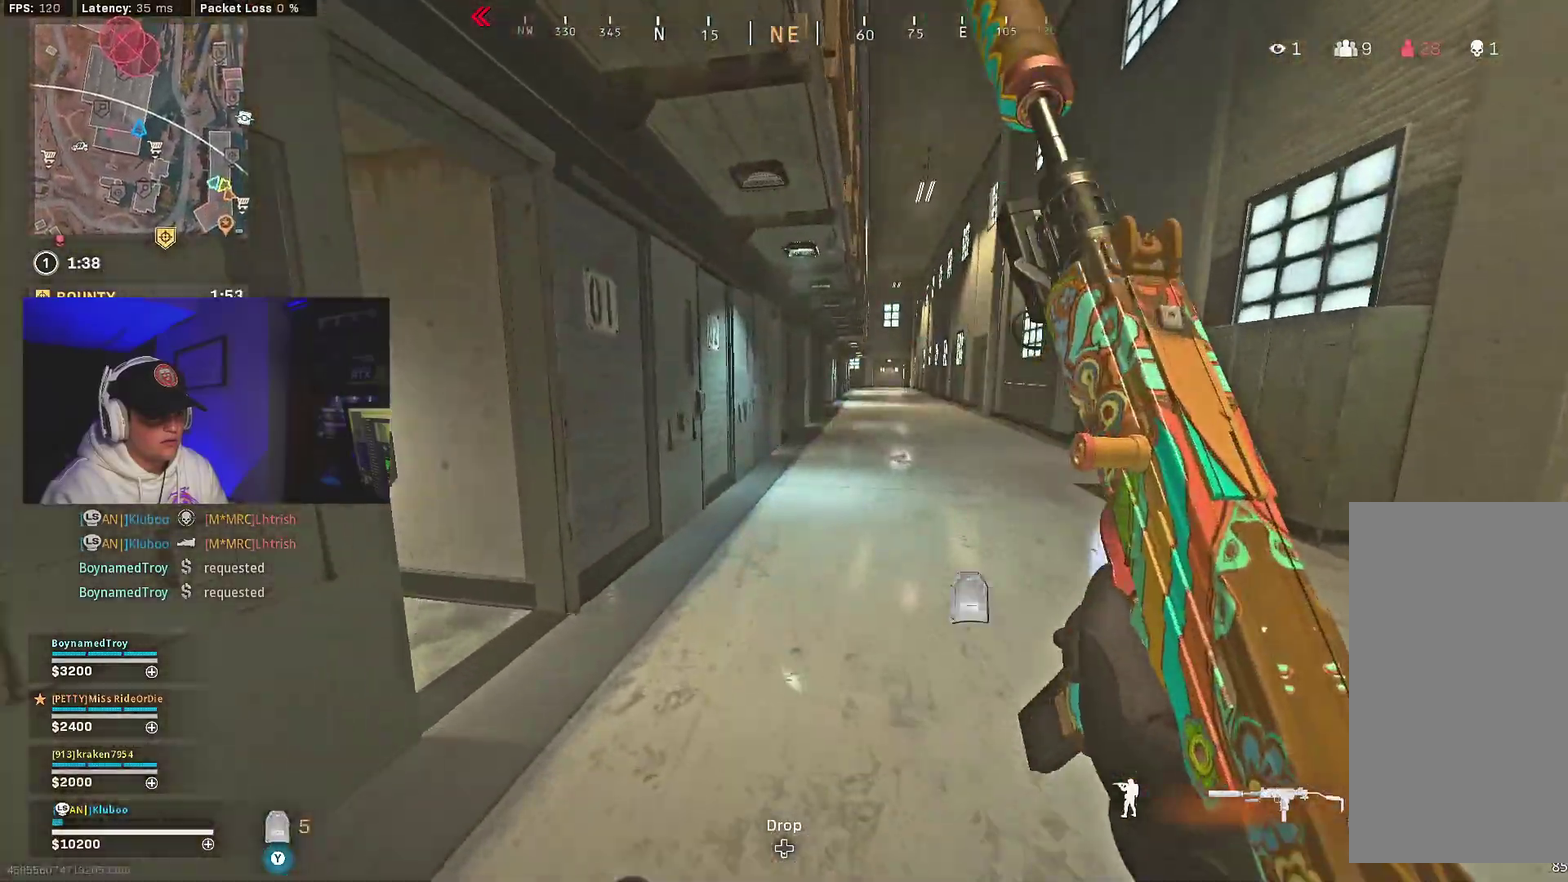
{"dt_ms": 300, "buttons": ["L3"], "left_stick": "down-left", "right_stick": "left", "events": [[83, "left_stick", "left"], [100, "right_stick", "left"], [150, "left_stick", "down-left"]]}
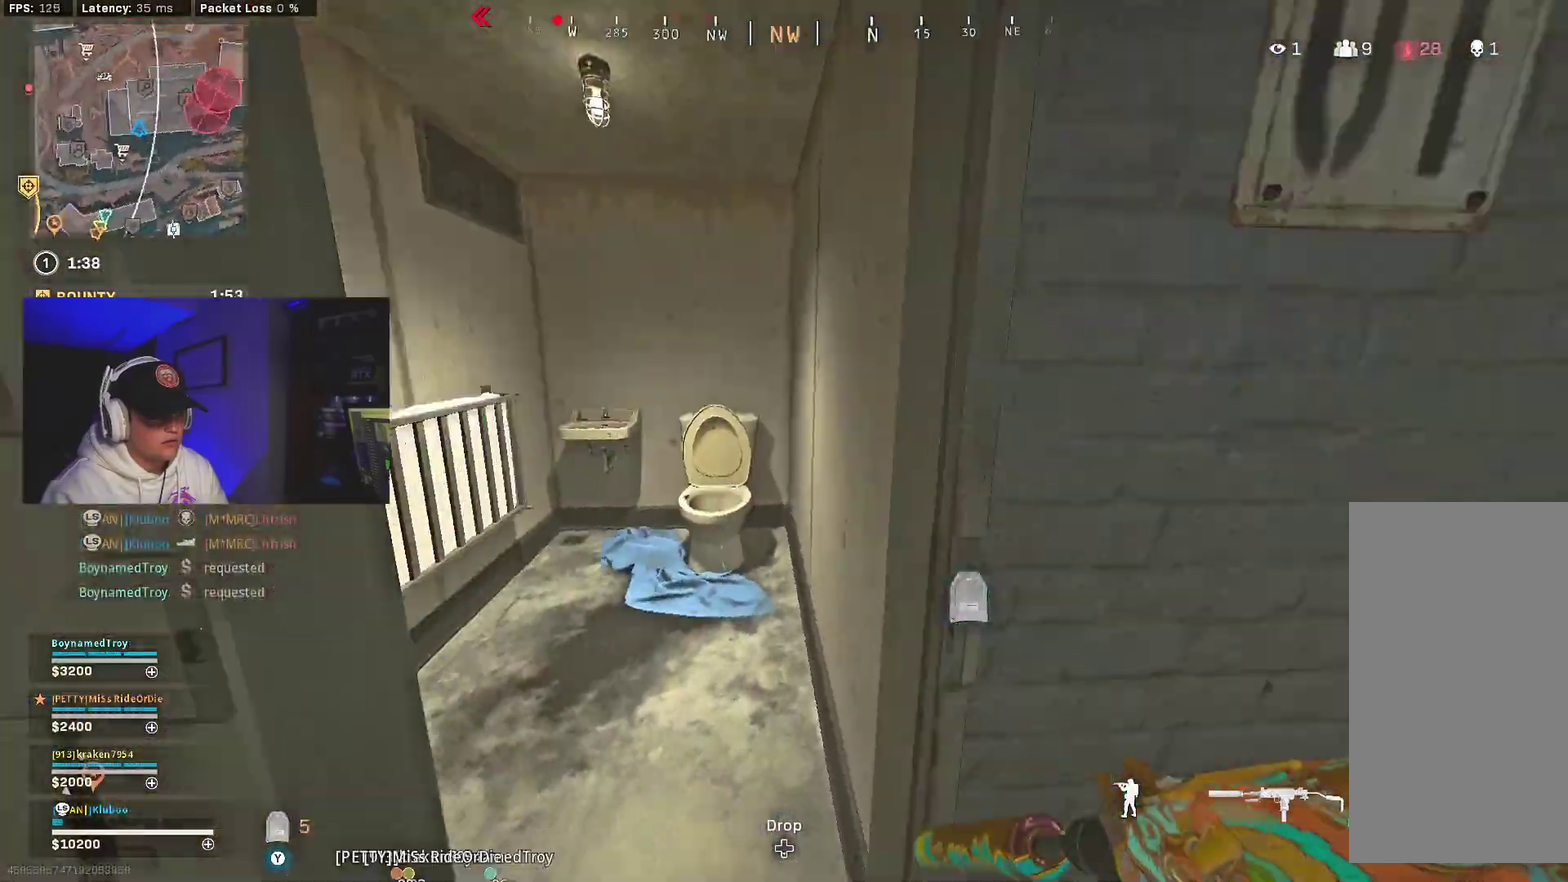
{"dt_ms": 600, "buttons": [], "left_stick": "down-right", "right_stick": "center"}
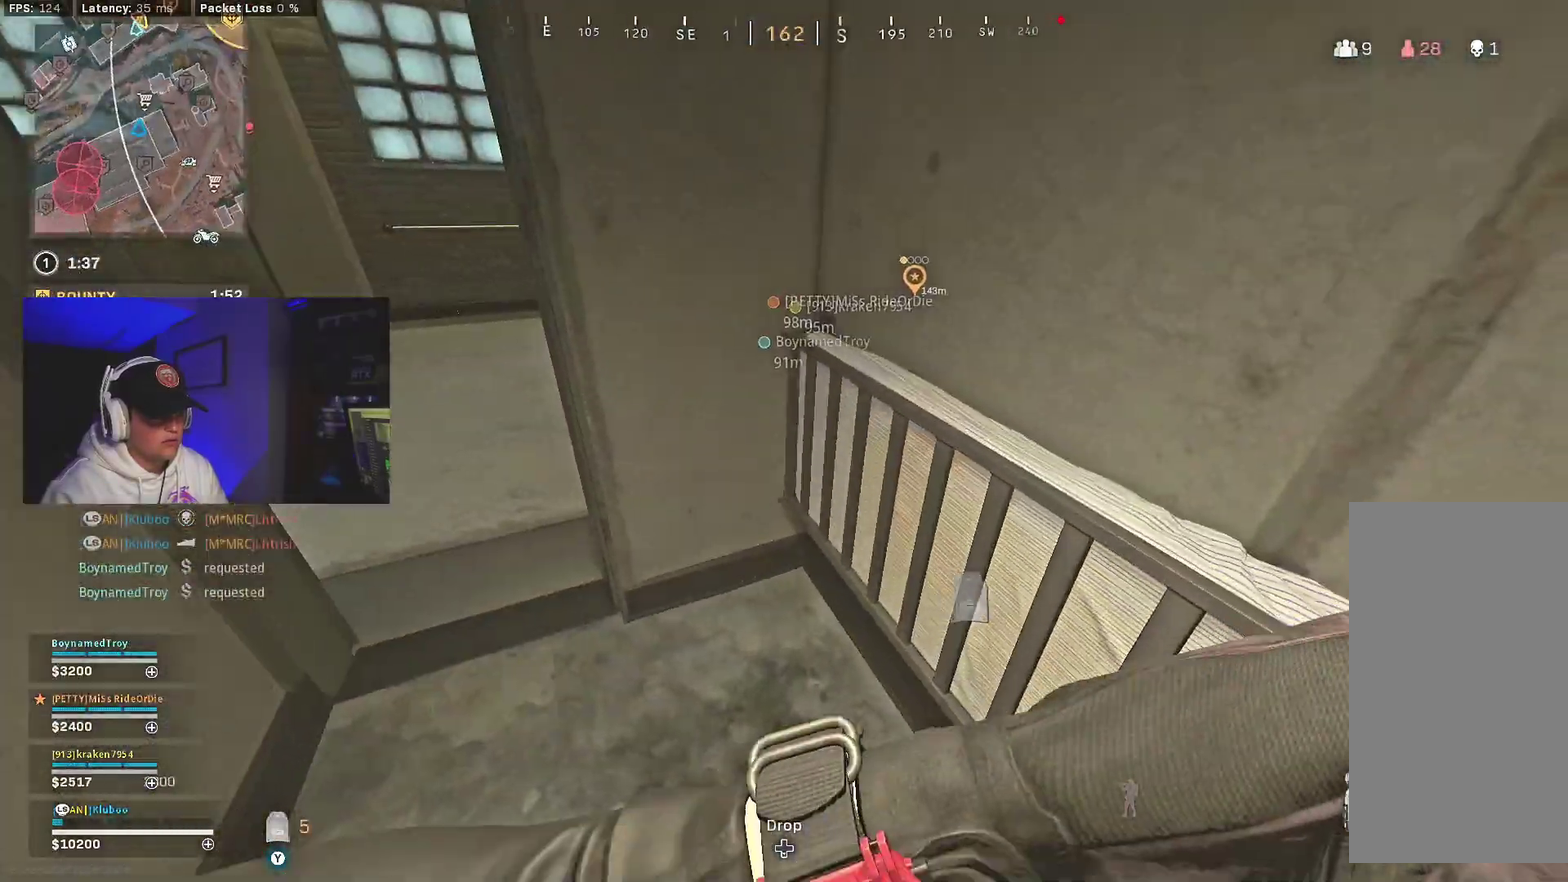
{"dt_ms": 400, "buttons": [], "left_stick": "down", "right_stick": "center", "events": [[167, "right_stick", "up-left"], [283, "right_stick", "center"], [300, "left_stick", "down"]]}
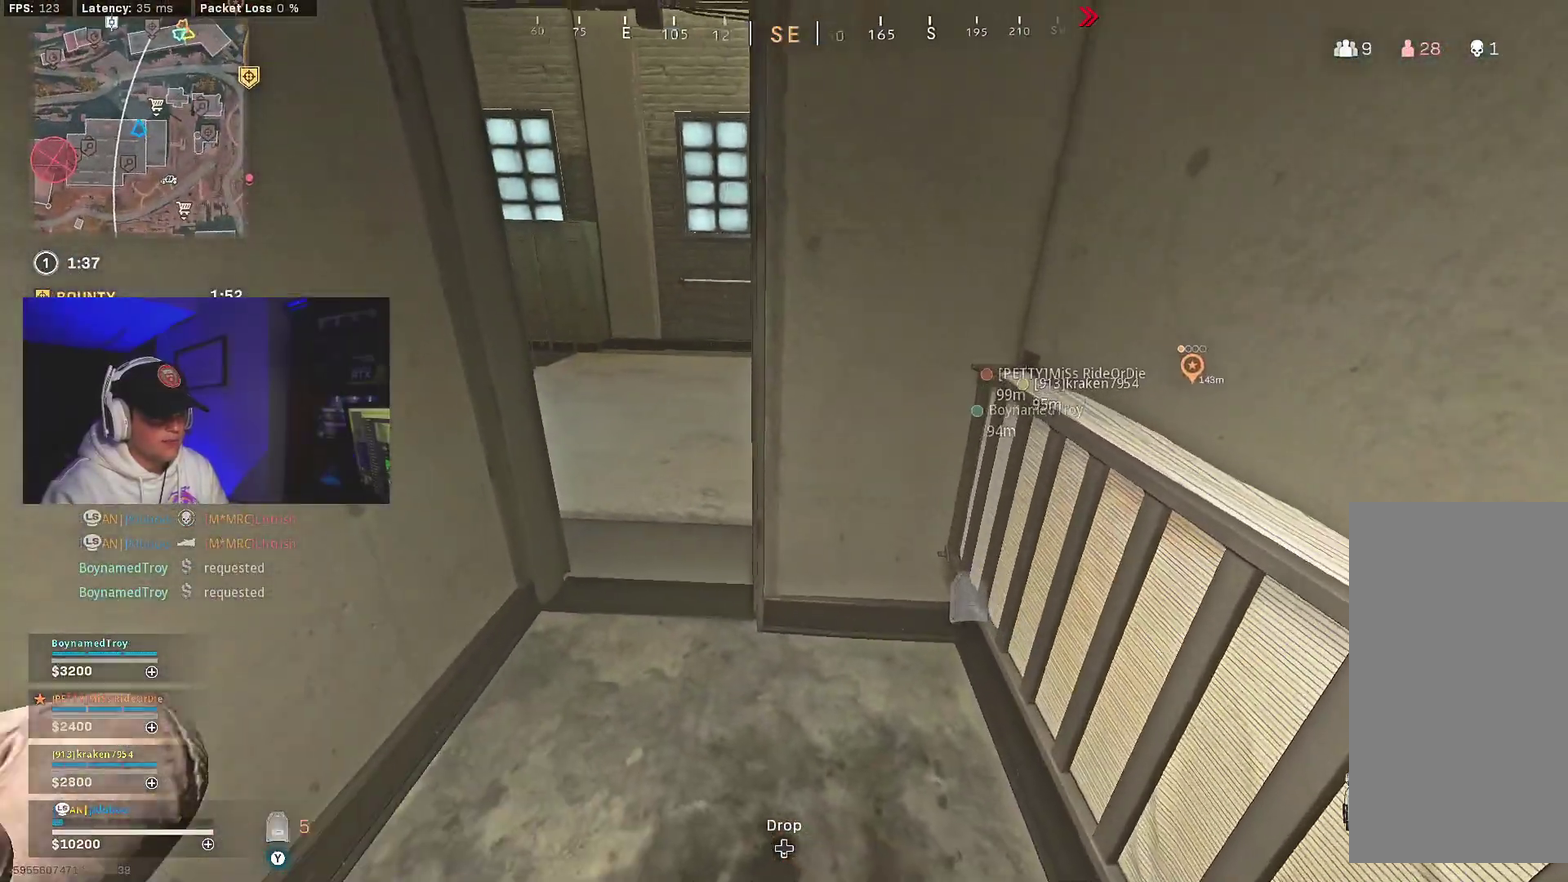
{"dt_ms": 600, "buttons": [], "left_stick": "down", "right_stick": "center", "events": [[333, "right_stick", "up"], [433, "right_stick", "center"]]}
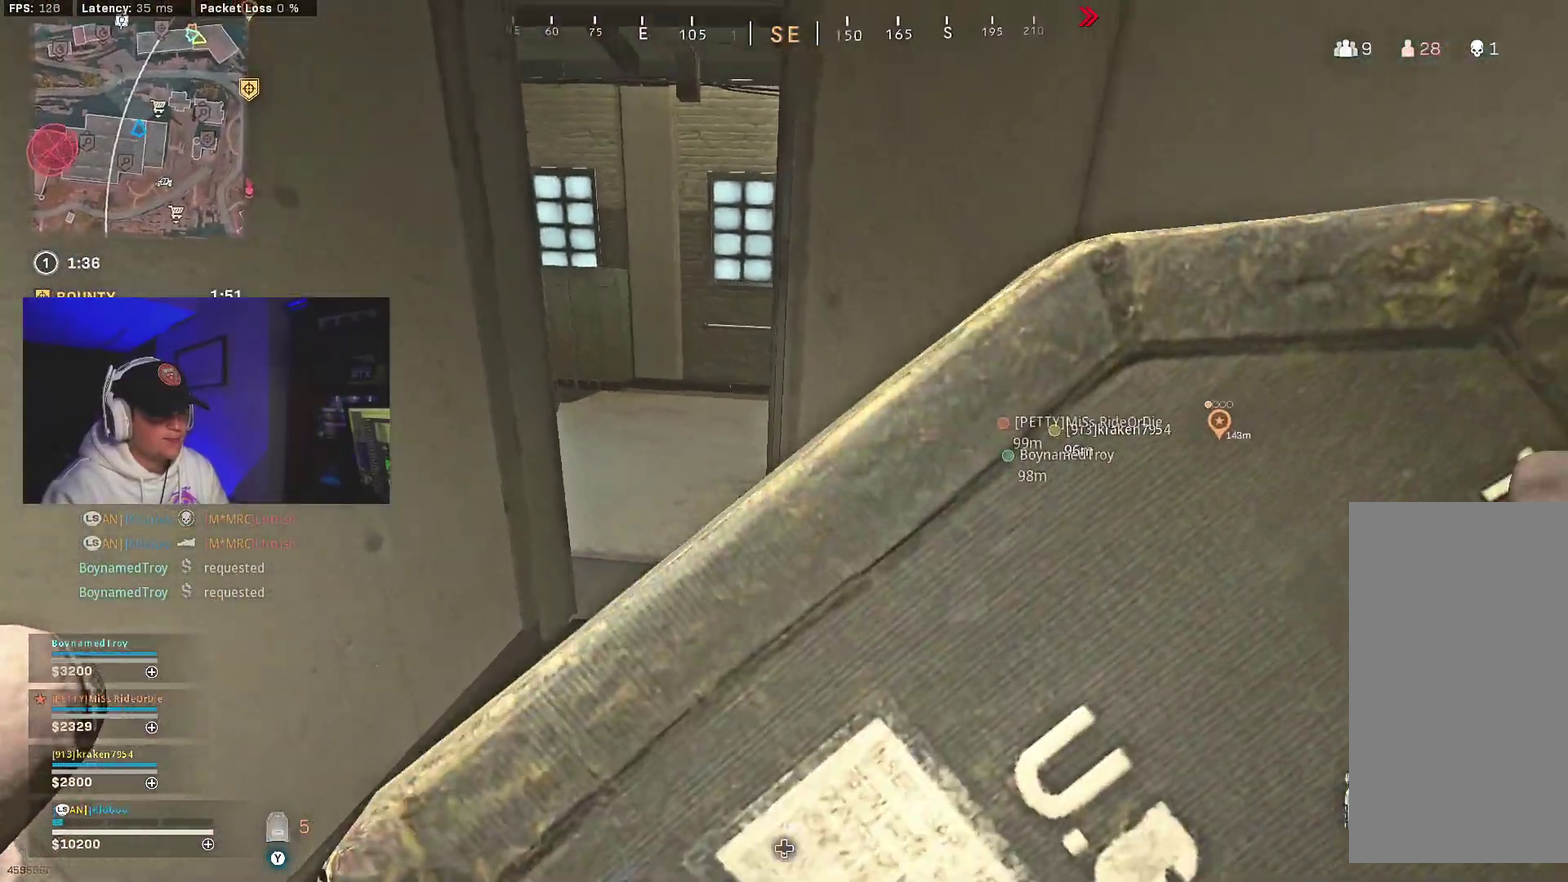
{"dt_ms": 400, "buttons": [], "left_stick": "down", "right_stick": "center", "events": []}
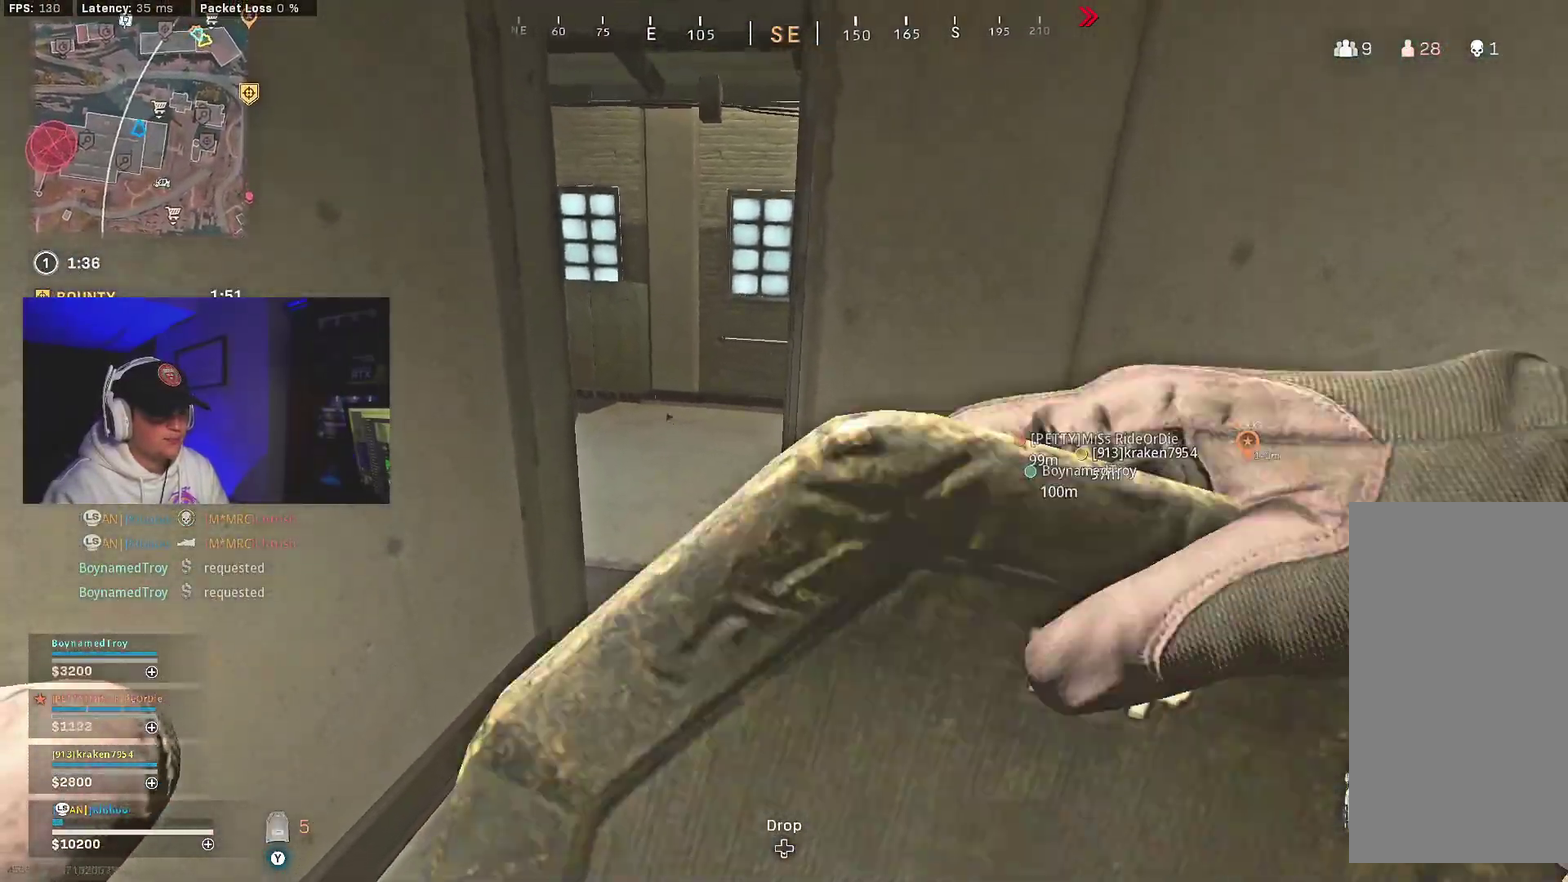
{"dt_ms": 600, "buttons": [], "left_stick": "down", "right_stick": "center", "events": []}
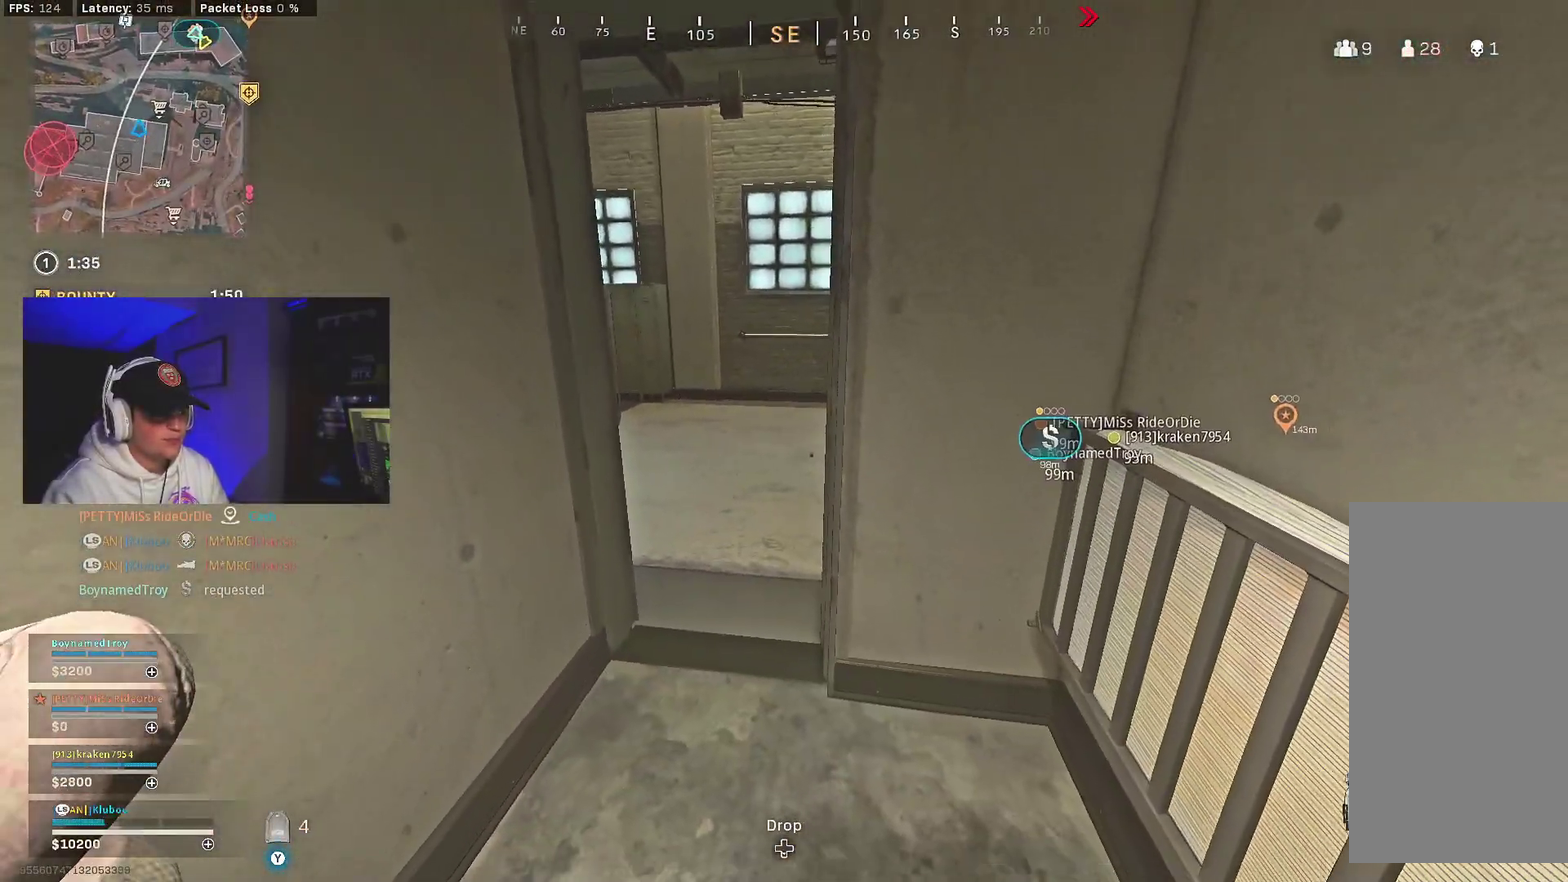
{"dt_ms": 400, "buttons": [], "left_stick": "down", "right_stick": "center", "events": []}
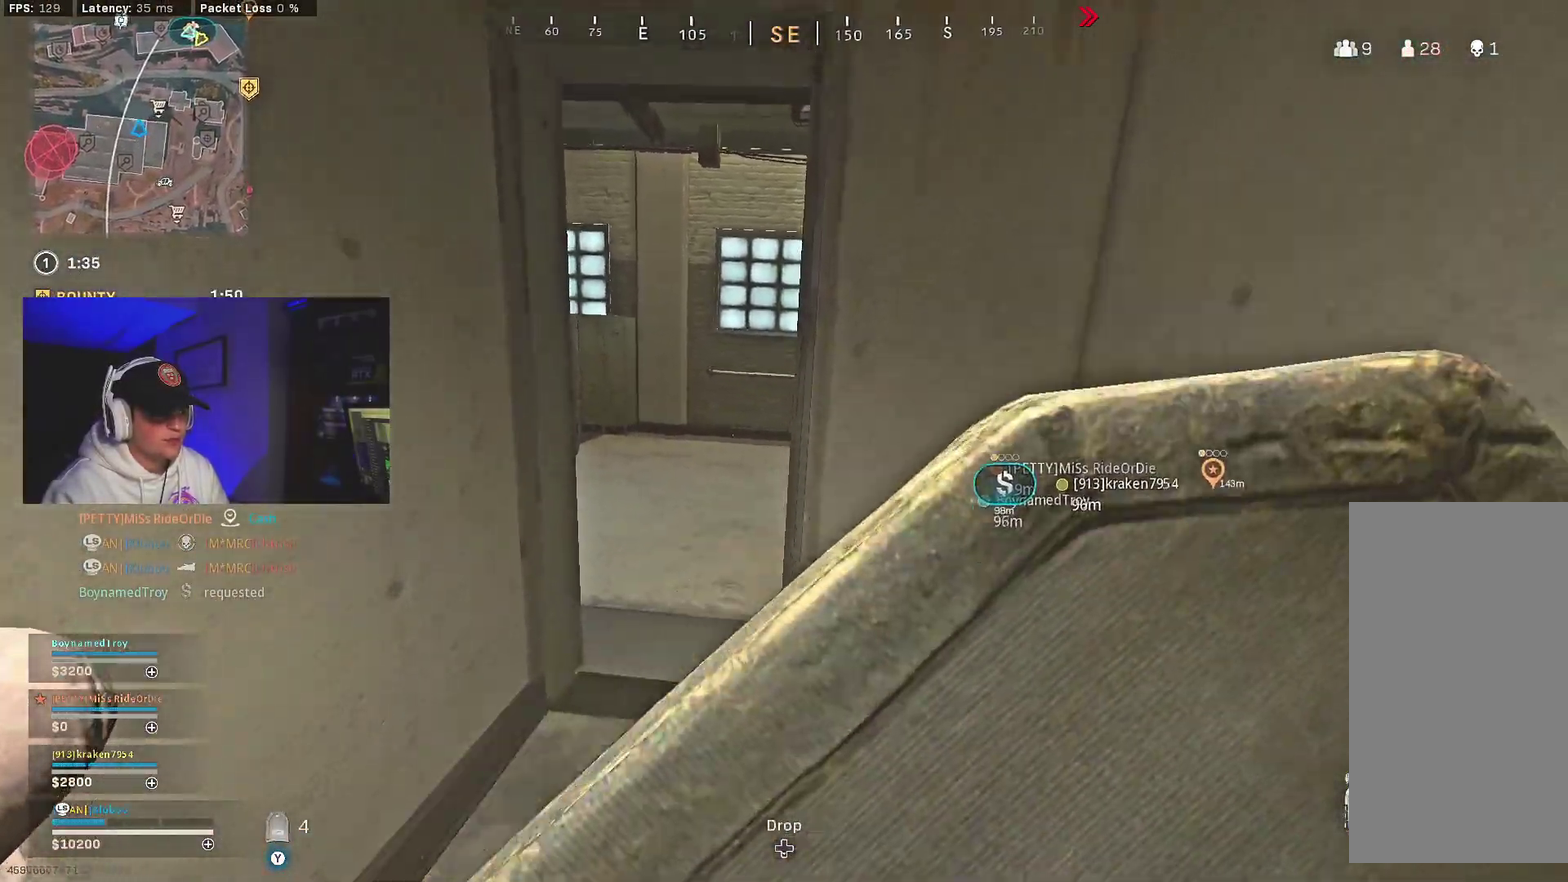
{"dt_ms": 600, "buttons": [], "left_stick": "down", "right_stick": "center", "events": []}
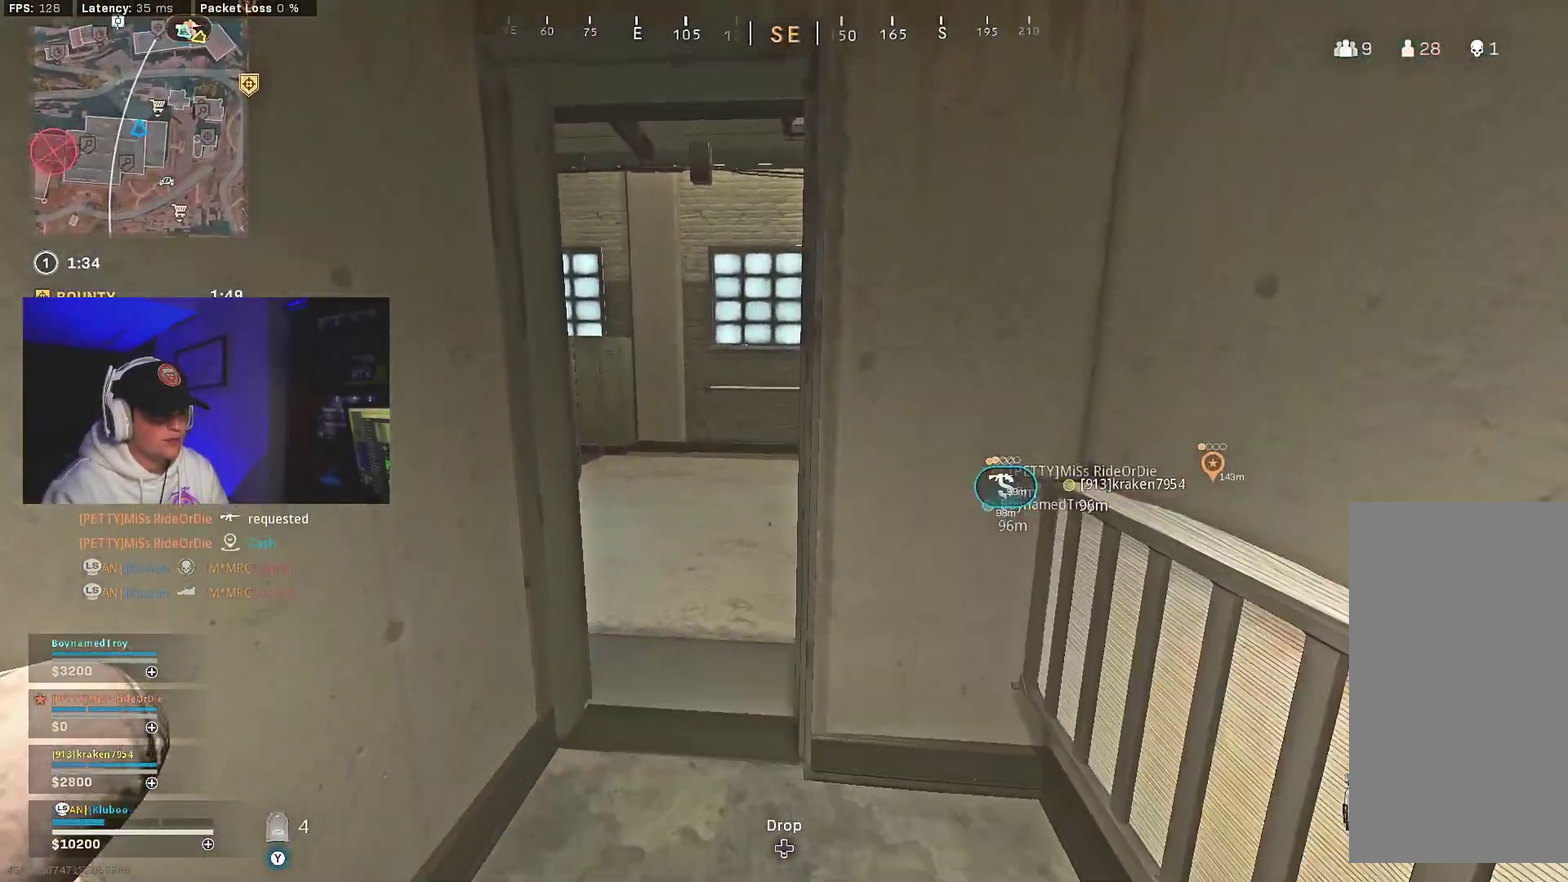
{"dt_ms": 400, "buttons": [], "left_stick": "down", "right_stick": "center", "events": []}
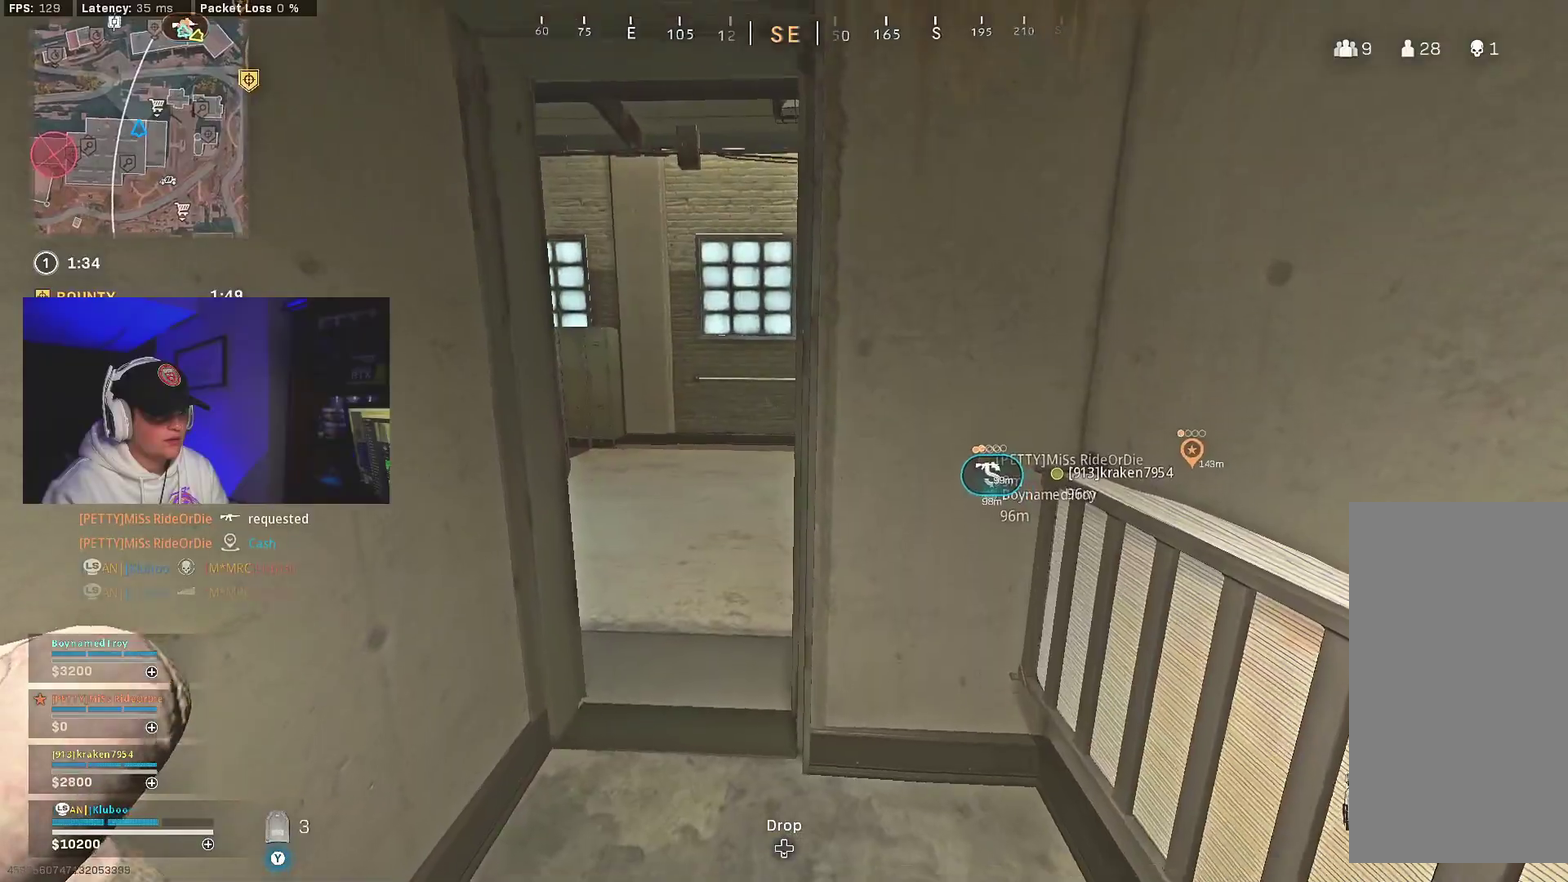
{"dt_ms": 500, "buttons": [], "left_stick": "down", "right_stick": "center", "events": []}
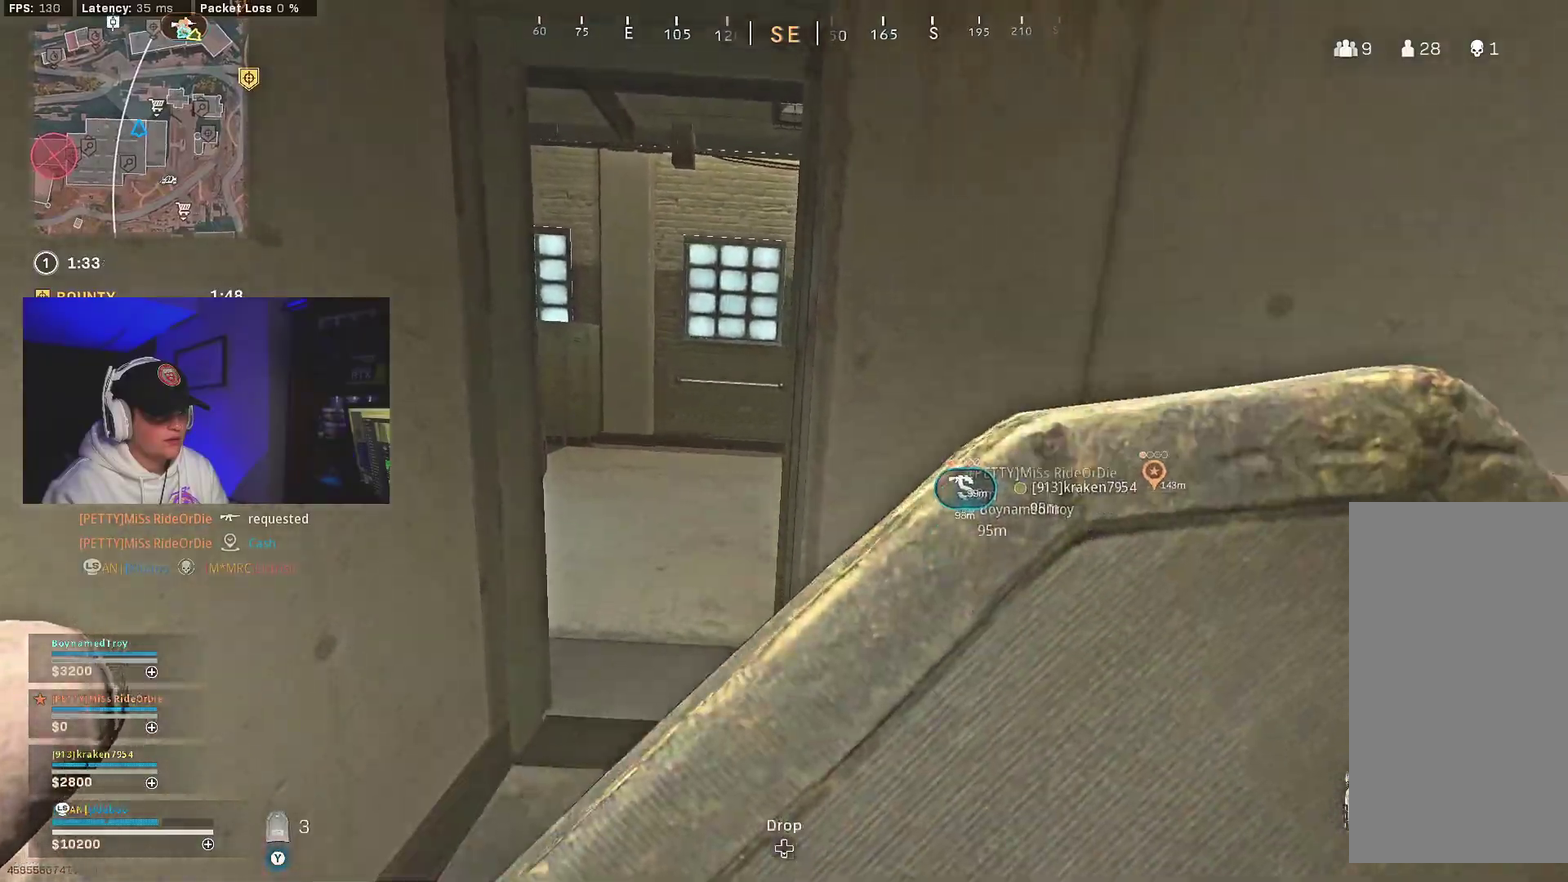
{"dt_ms": 500, "buttons": [], "left_stick": "down", "right_stick": "center", "events": []}
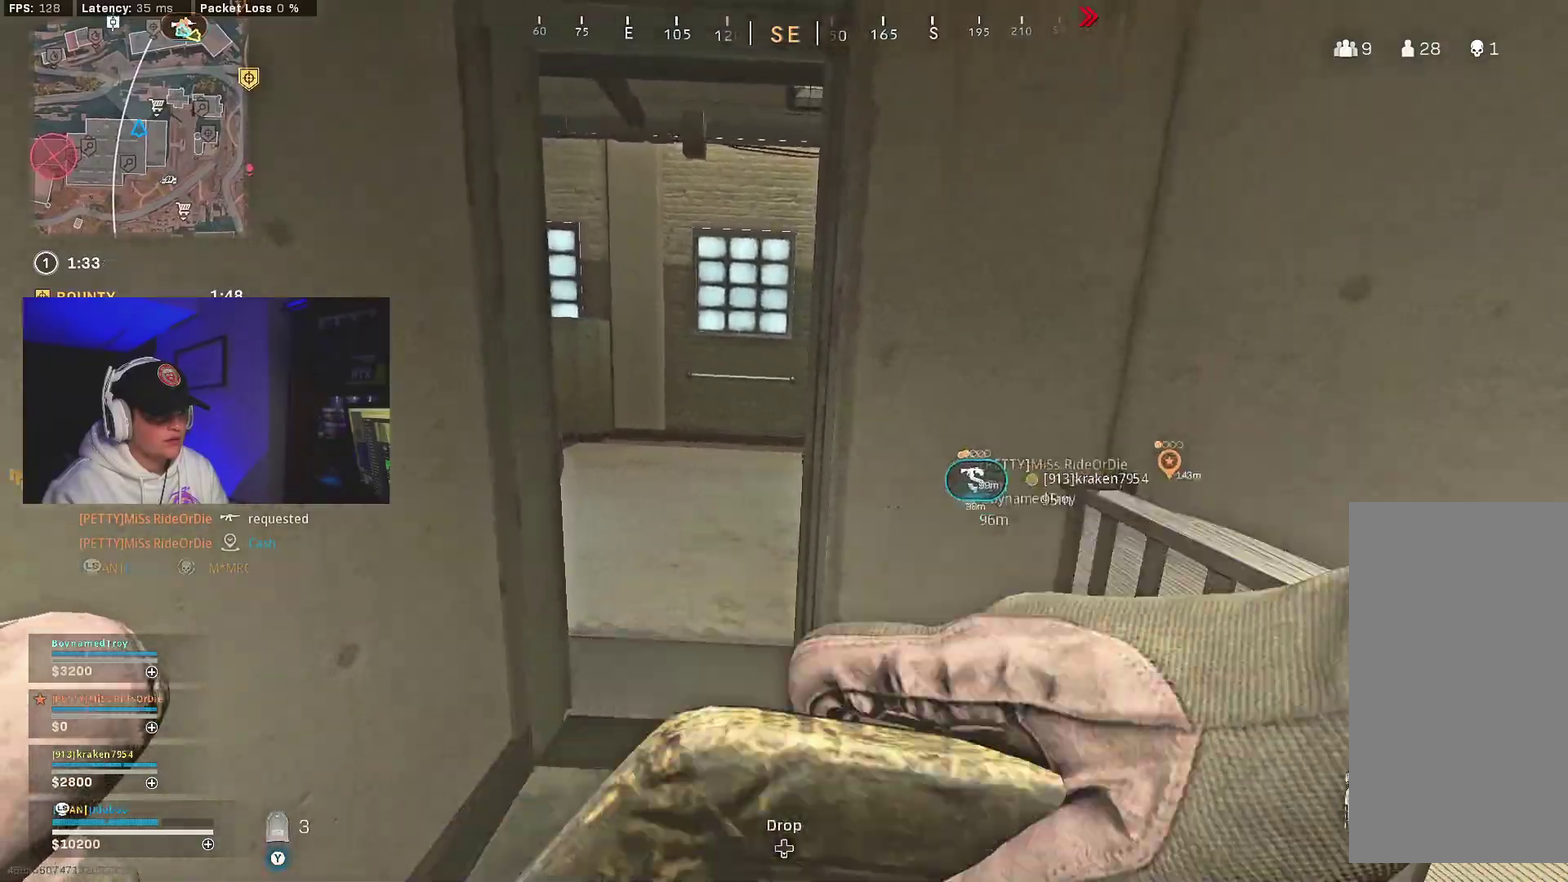
{"dt_ms": 500, "buttons": [], "left_stick": "down", "right_stick": "center", "events": []}
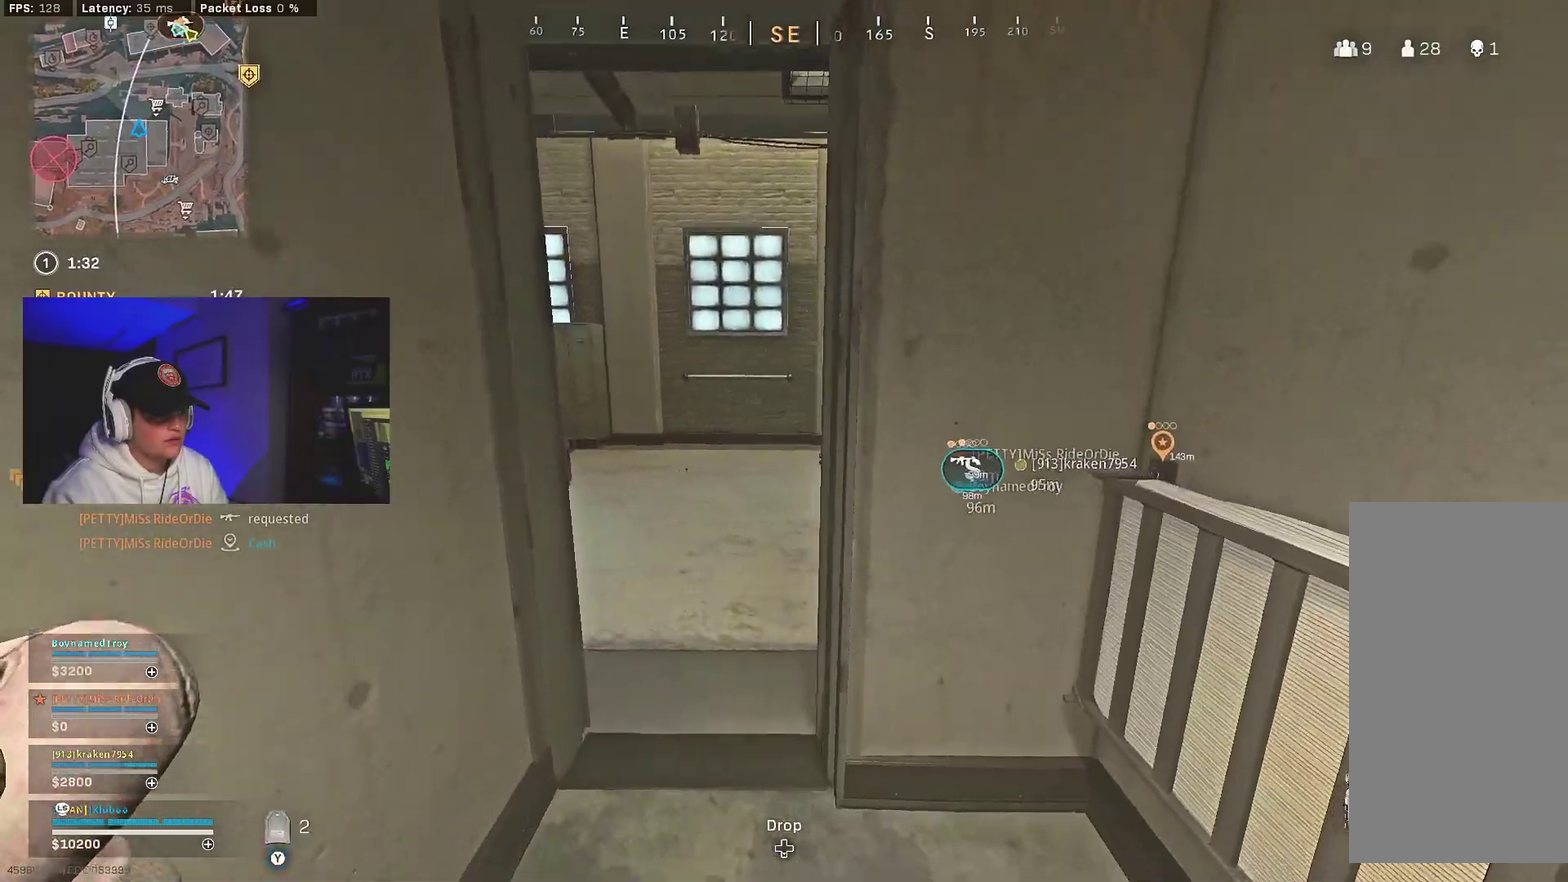
{"dt_ms": 500, "buttons": ["L3"], "left_stick": "center", "right_stick": "right"}
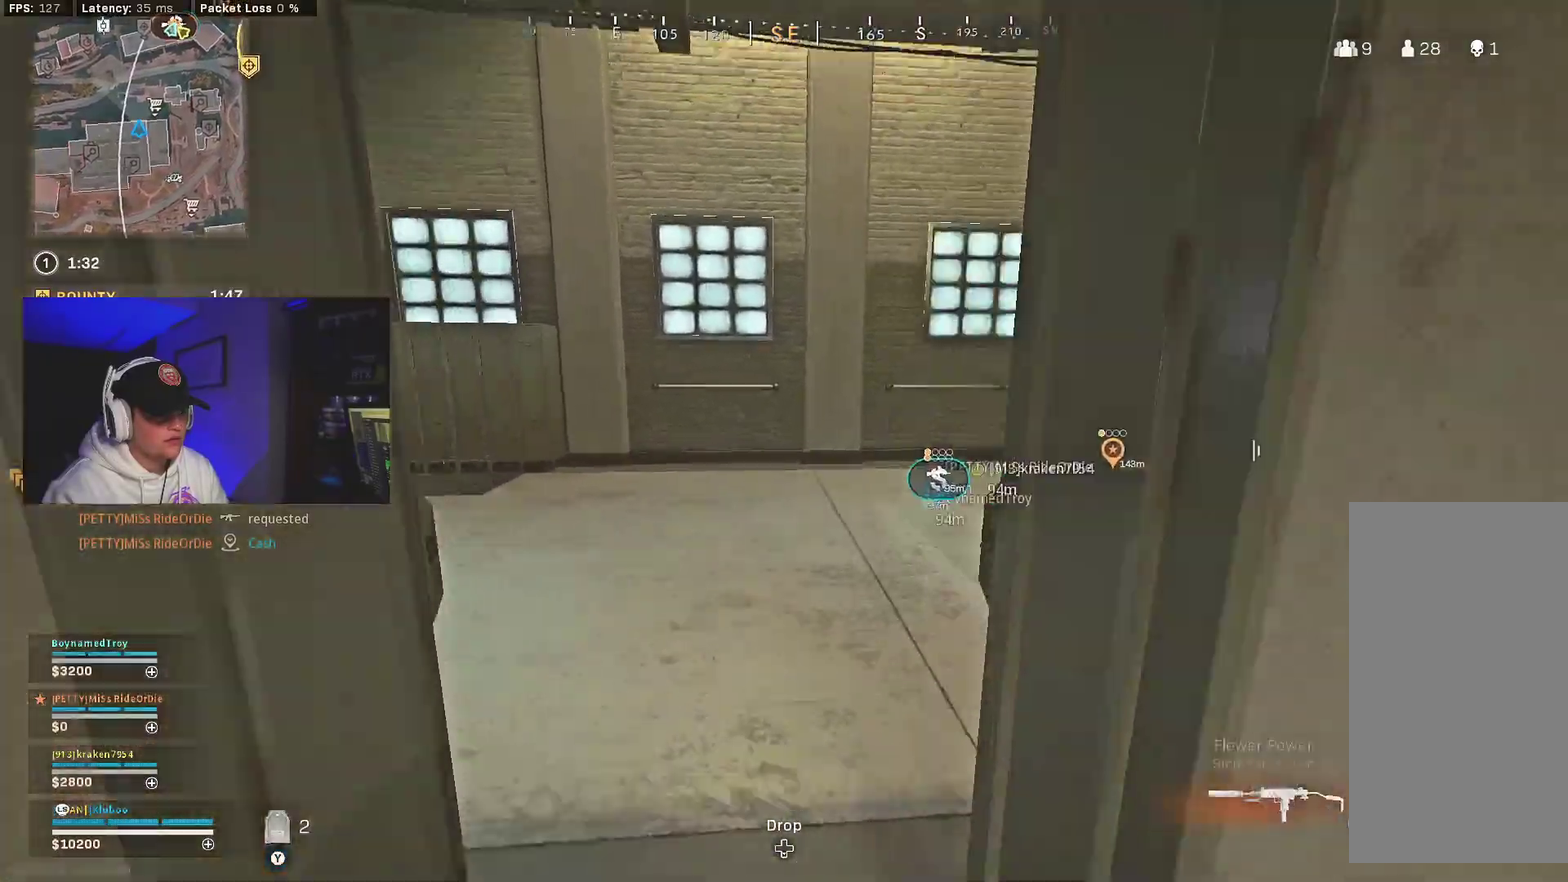
{"dt_ms": 500, "buttons": [], "left_stick": "down-left", "right_stick": "right"}
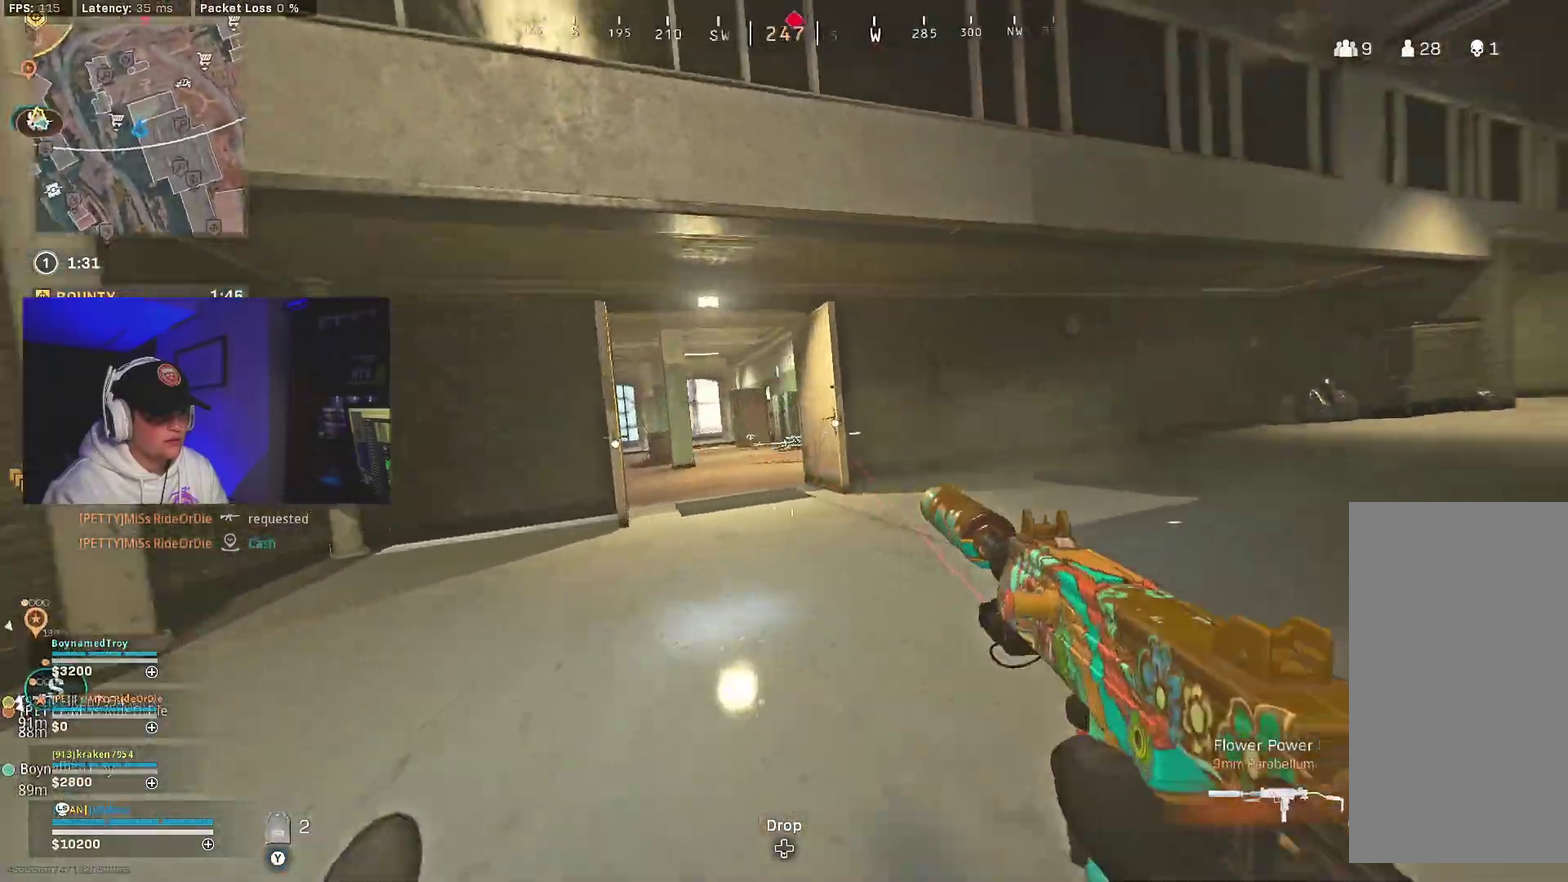
{"dt_ms": 500, "buttons": [], "left_stick": "center", "right_stick": "left"}
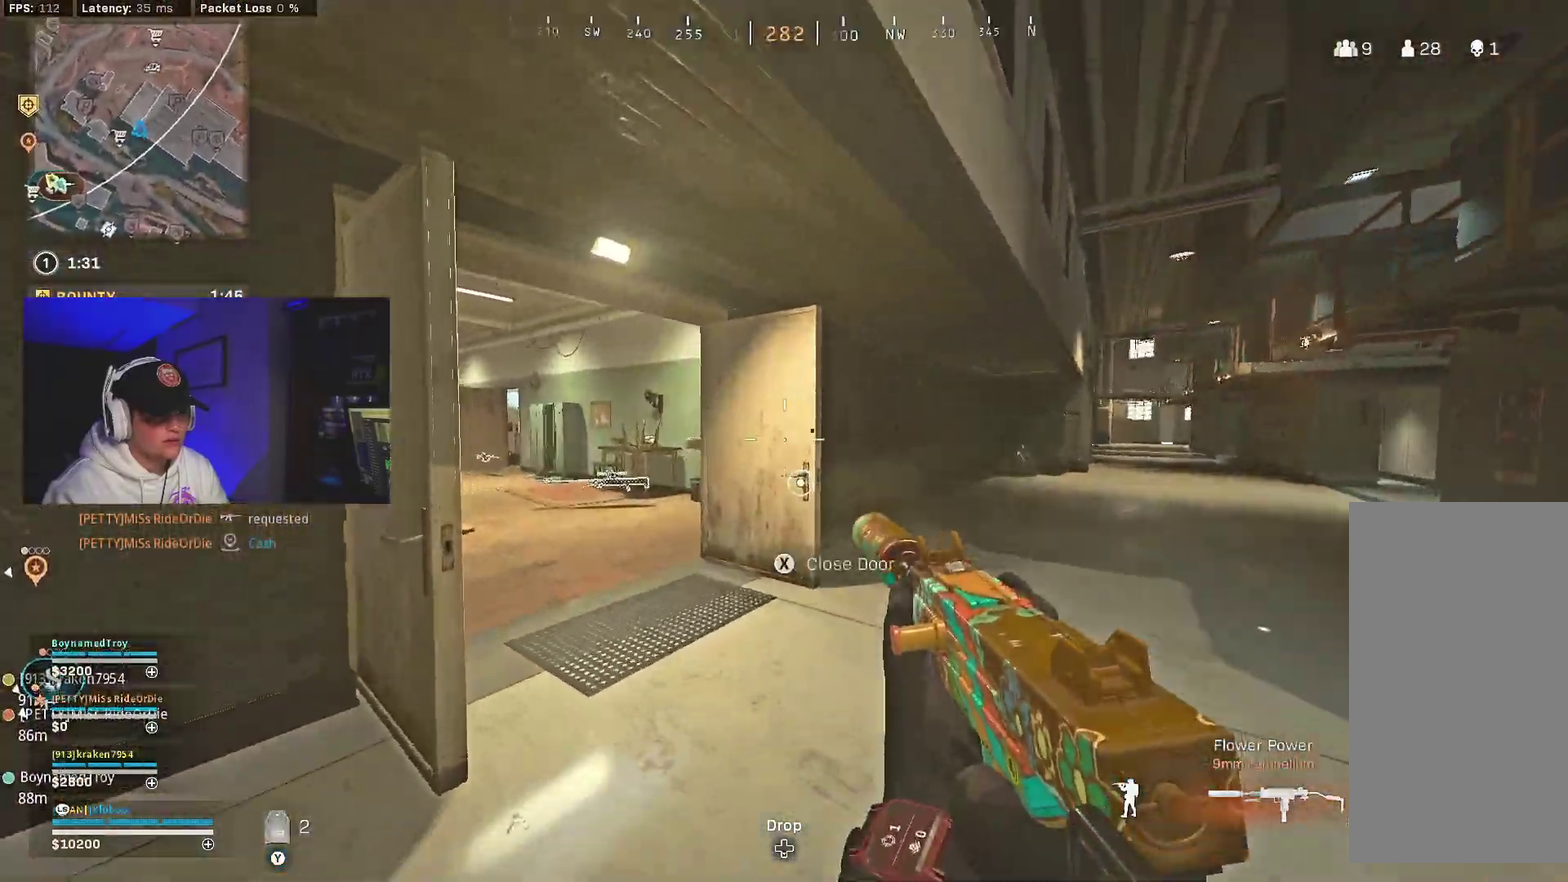
{"dt_ms": 500, "buttons": [], "left_stick": "center", "right_stick": "left"}
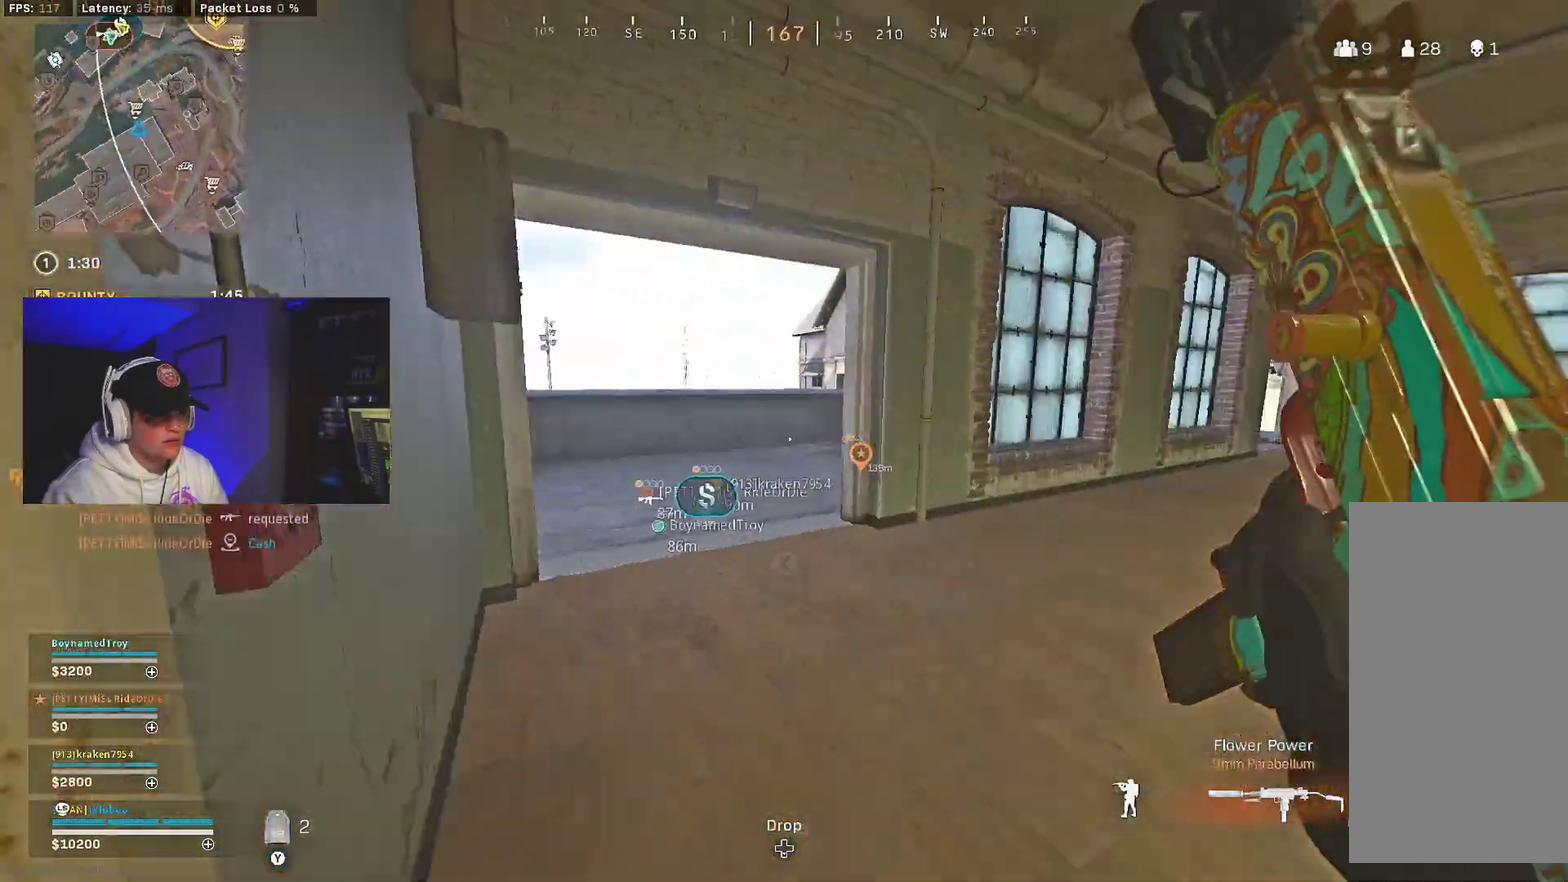
{"dt_ms": 500, "buttons": ["A", "B"], "left_stick": "center", "right_stick": "left", "events": [[67, "right_stick", "center"], [250, "B", "down"], [367, "B", "up"], [383, "right_stick", "left"], [433, "B", "down"], [500, "A", "down"]]}
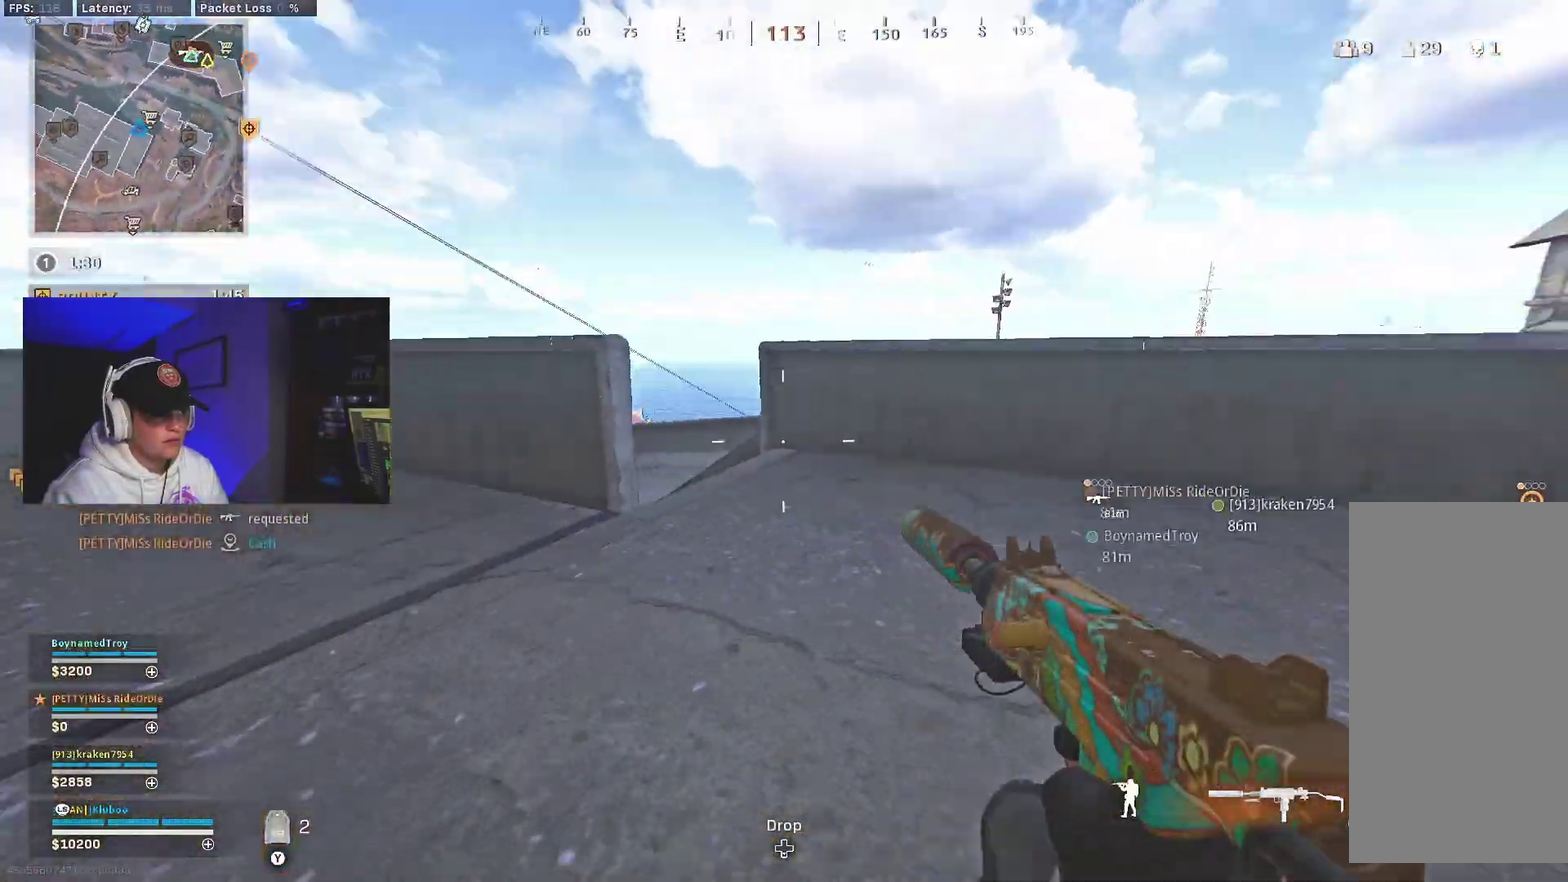
{"dt_ms": 500, "buttons": [], "left_stick": "center", "right_stick": "center", "events": [[33, "B", "up"], [117, "right_stick", "center"], [133, "A", "up"], [133, "left_stick", "right"], [217, "Y", "down"], [283, "Y", "up"], [283, "left_stick", "center"], [350, "Y", "down"], [417, "Y", "up"]]}
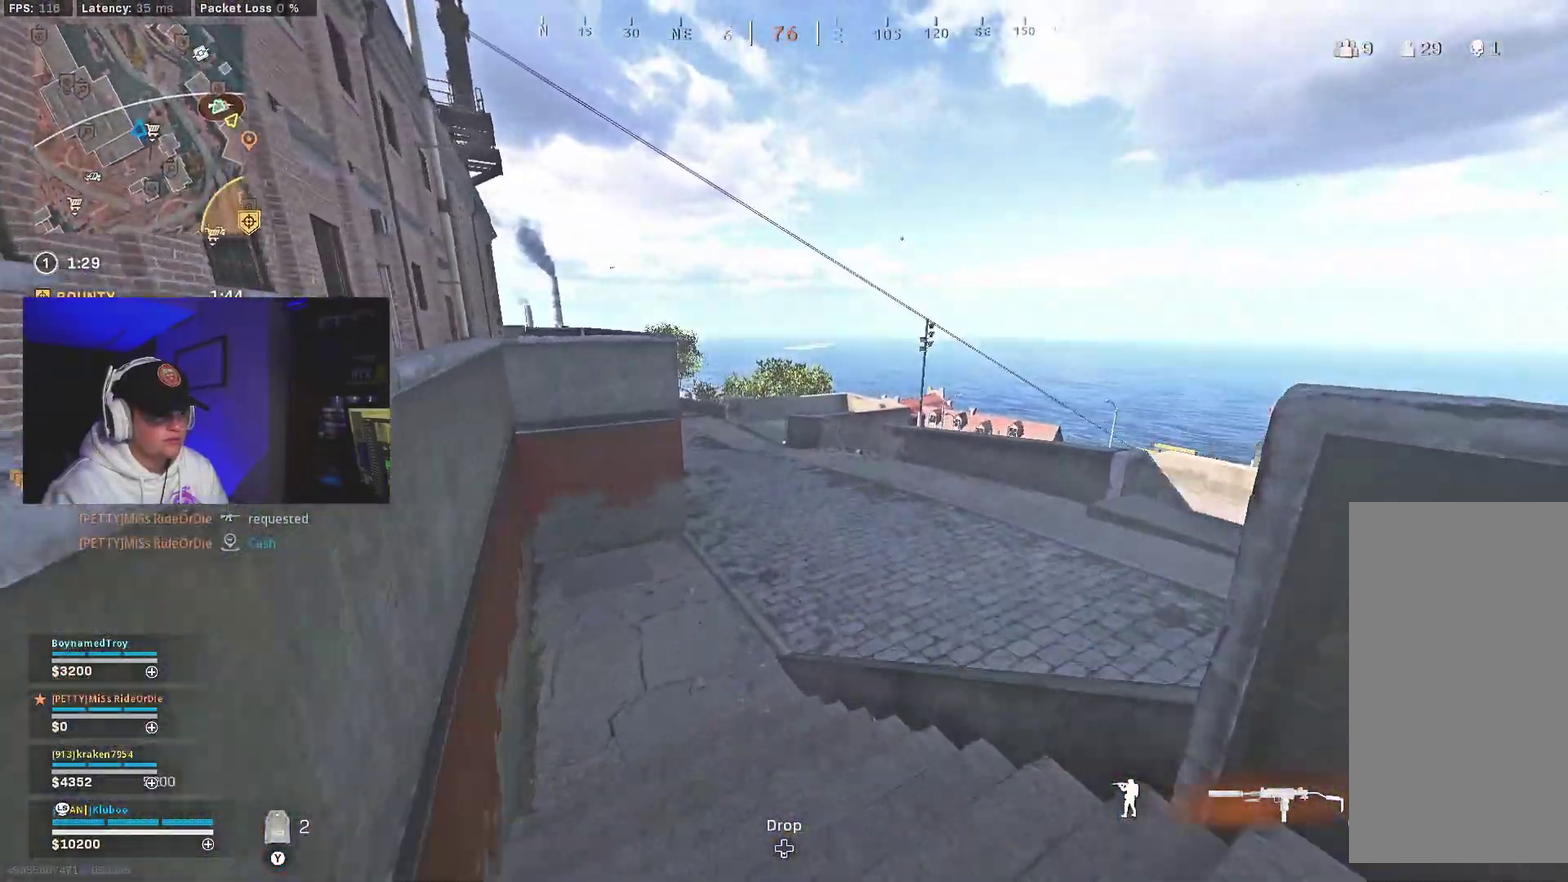
{"dt_ms": 500, "buttons": [], "left_stick": "center", "right_stick": "center", "events": [[50, "left_stick", "right"], [100, "right_stick", "down-right"], [150, "right_stick", "right"], [333, "right_stick", "center"], [417, "left_stick", "center"]]}
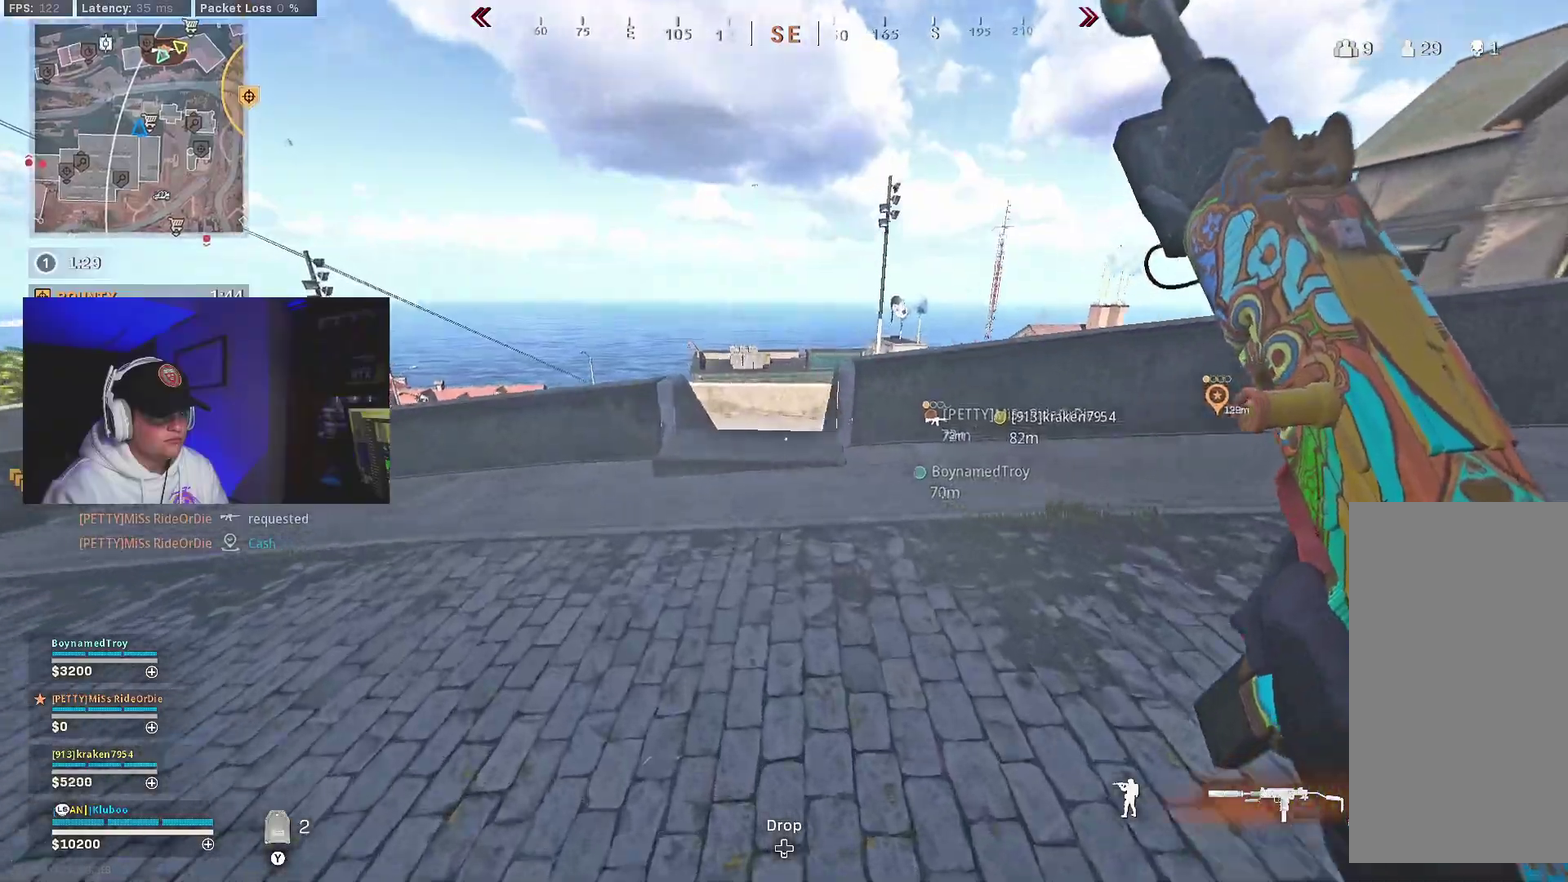
{"dt_ms": 400, "buttons": ["A"], "left_stick": "center", "right_stick": "center"}
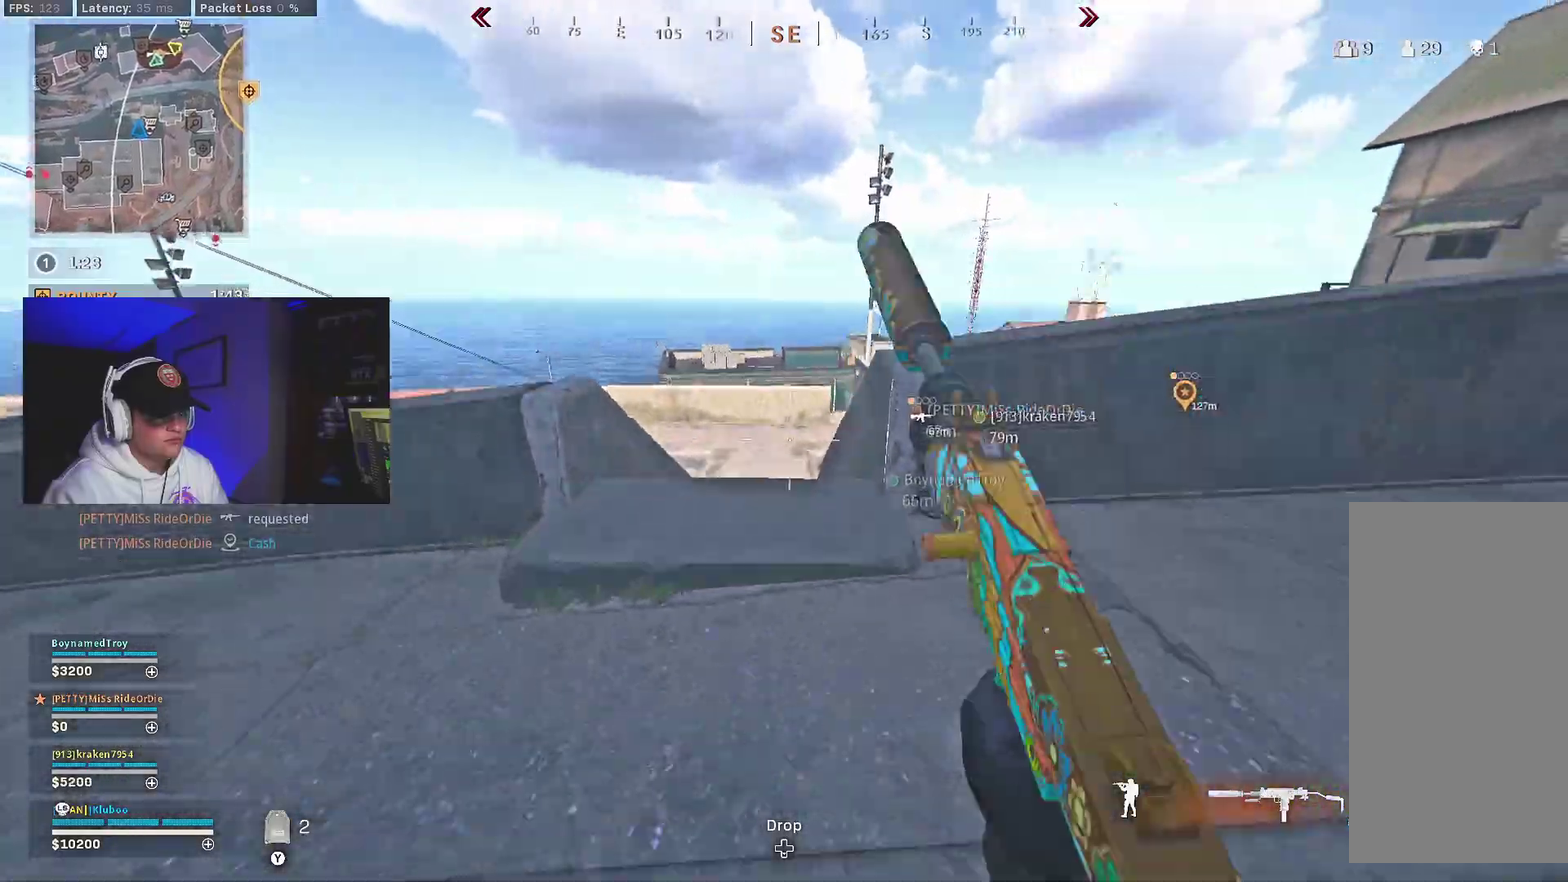
{"dt_ms": 600, "buttons": ["B"], "left_stick": "down-left", "right_stick": "left"}
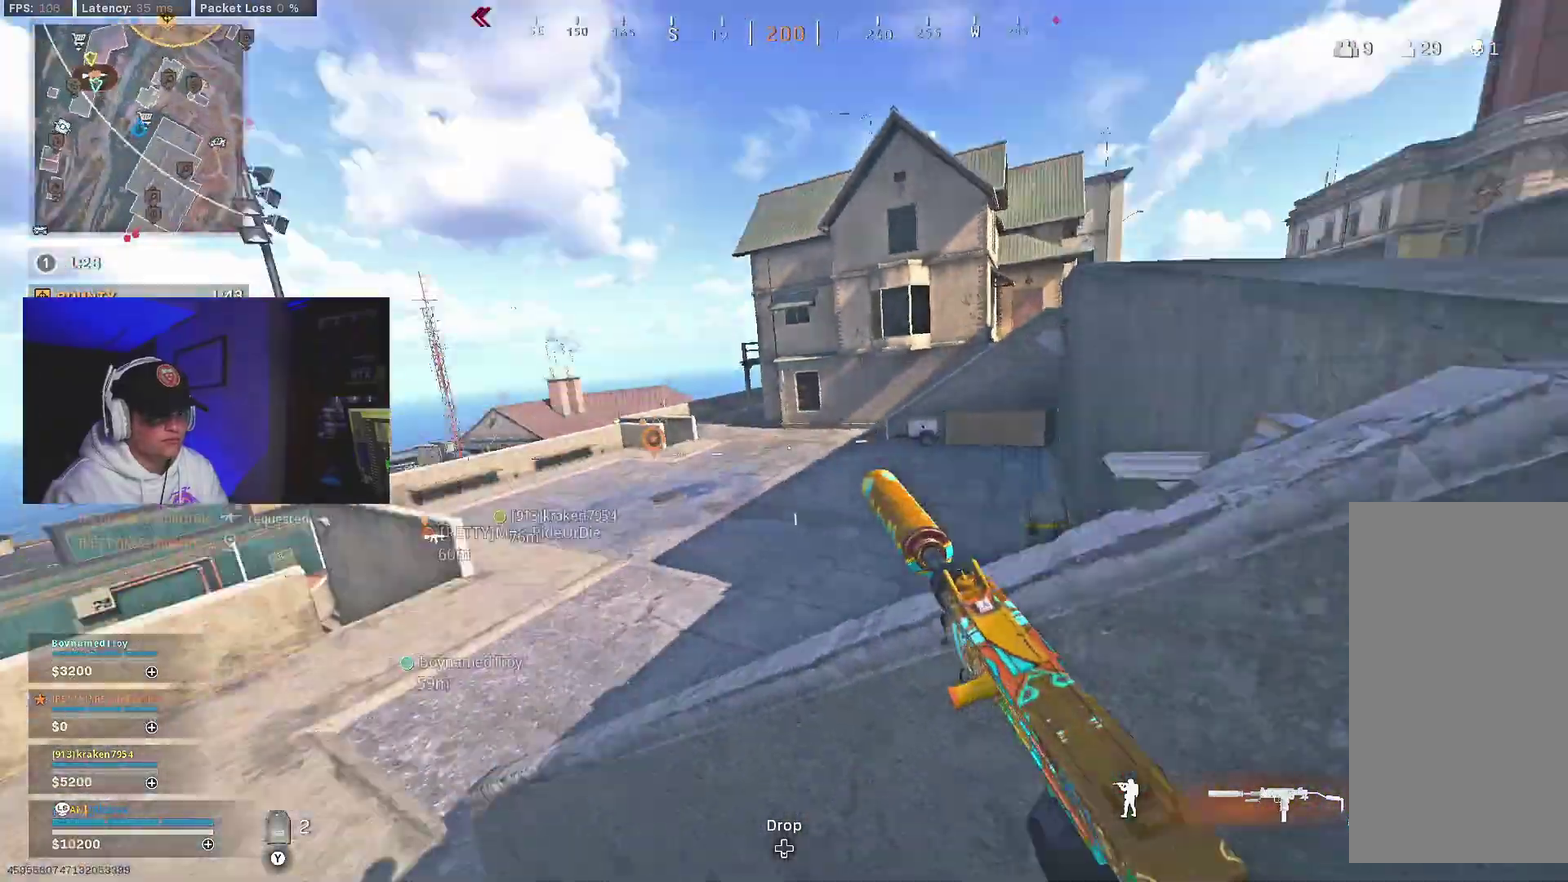
{"dt_ms": 400, "buttons": [], "left_stick": "down-left", "right_stick": "center", "events": [[33, "right_stick", "down-left"], [100, "right_stick", "center"], [150, "left_stick", "center"], [183, "right_stick", "right"], [267, "B", "up"], [300, "left_stick", "down-left"], [367, "right_stick", "center"]]}
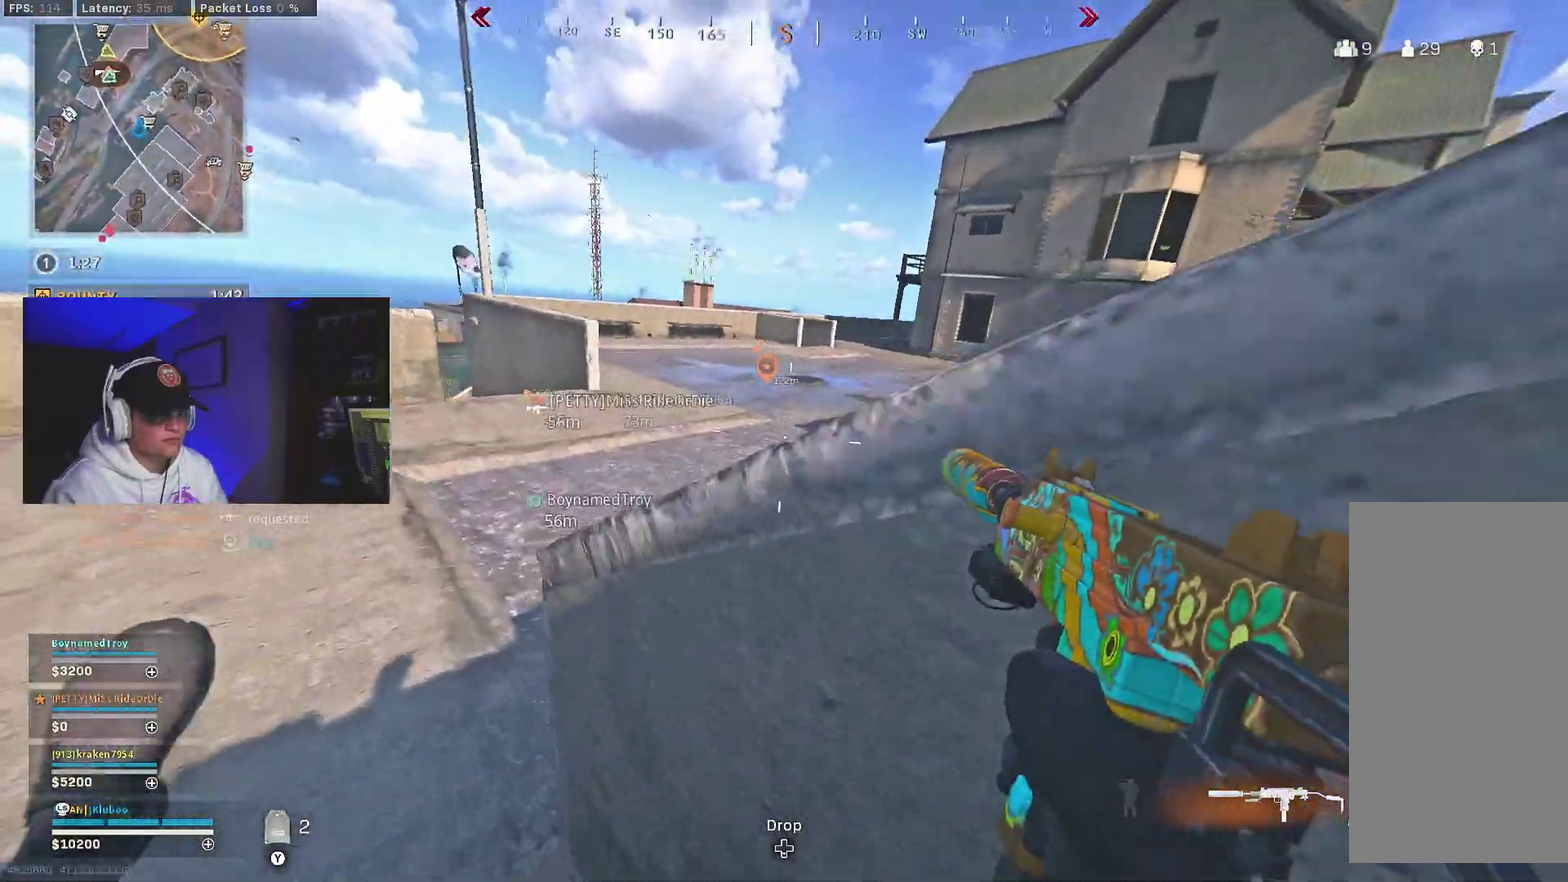
{"dt_ms": 600, "buttons": ["Y"], "left_stick": "right", "right_stick": "center", "events": [[33, "right_stick", "left"], [83, "right_stick", "center"], [117, "B", "down"], [117, "left_stick", "left"], [150, "right_stick", "right"], [183, "left_stick", "center"], [200, "A", "down"], [217, "B", "up"], [250, "right_stick", "up-right"], [333, "A", "up"], [367, "right_stick", "center"], [467, "Y", "down"], [500, "left_stick", "right"], [533, "Y", "up"], [600, "Y", "down"]]}